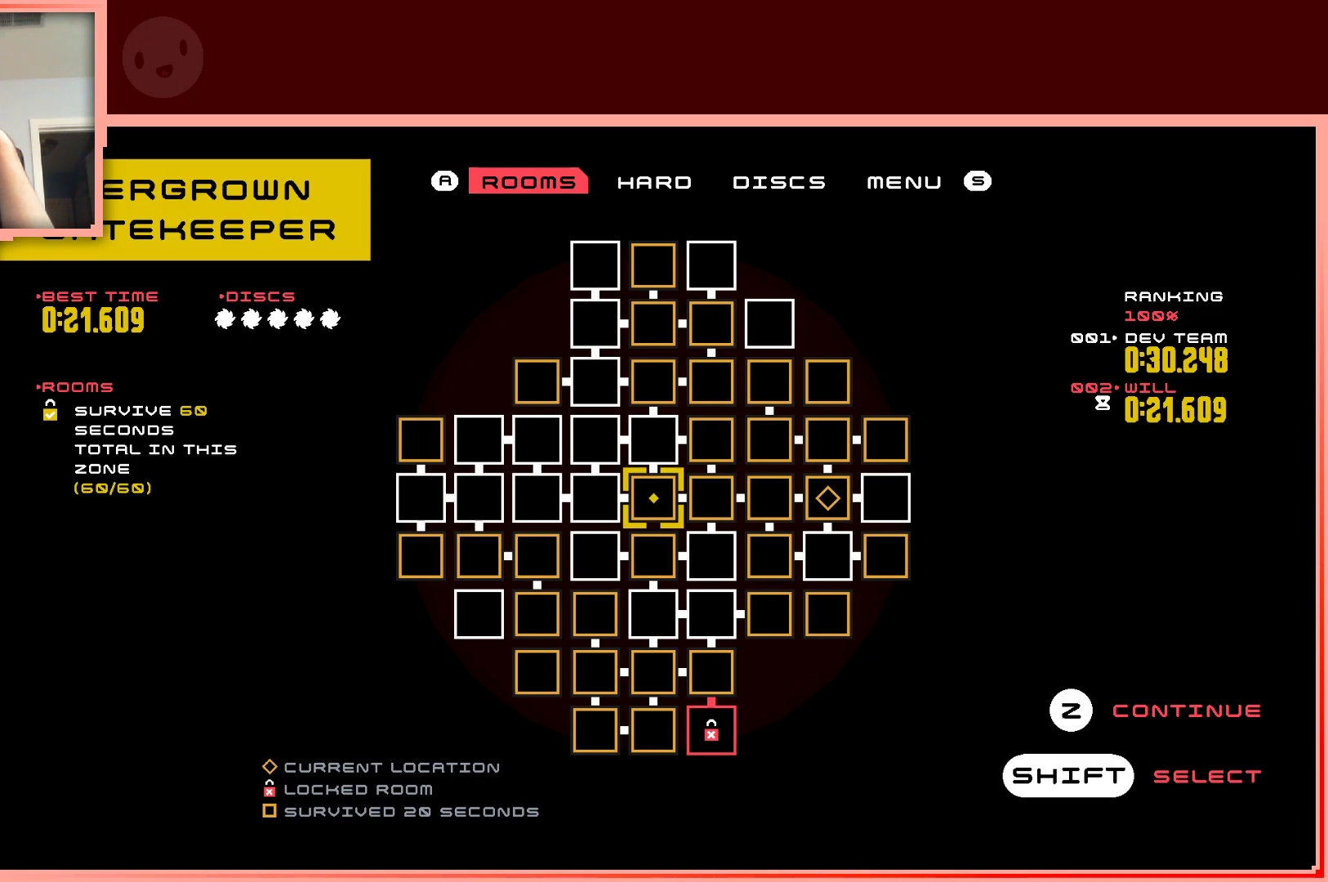
Gameplay with keyboard; each line is a JSON object with the keys held at the frame after it. "events" lists presses ("down") and releases ("up") of "down", "left", "right", "shift", "up" and "z" between this image and that frame as [ms after this image, input, new state], when the widget could be followed in between. No other keys are recorded. Mouse input is not recorded.
{"keys": [], "events": [[333, "left", "down"], [433, "left", "up"]]}
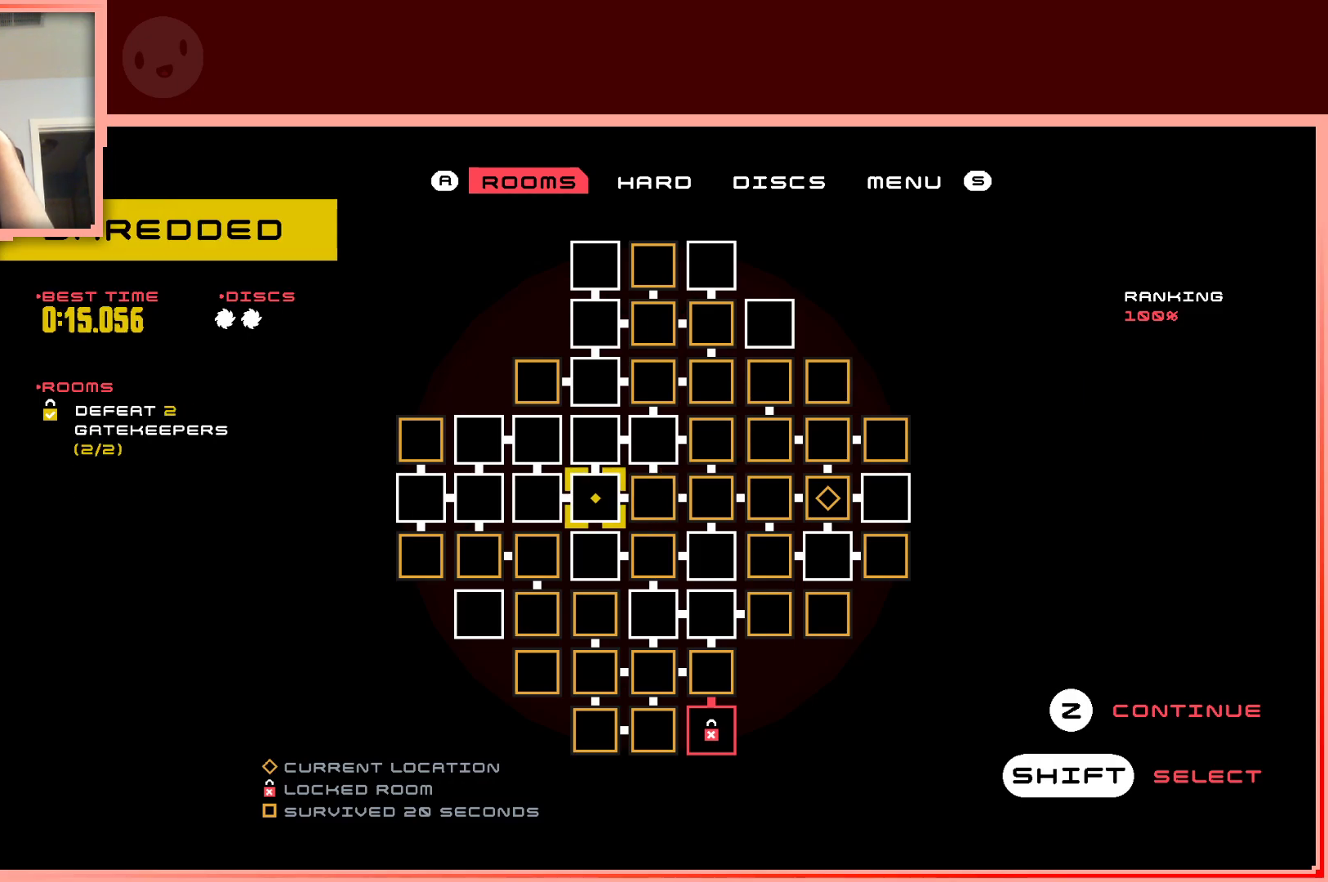
{"keys": [], "events": [[67, "left", "down"], [167, "left", "up"]]}
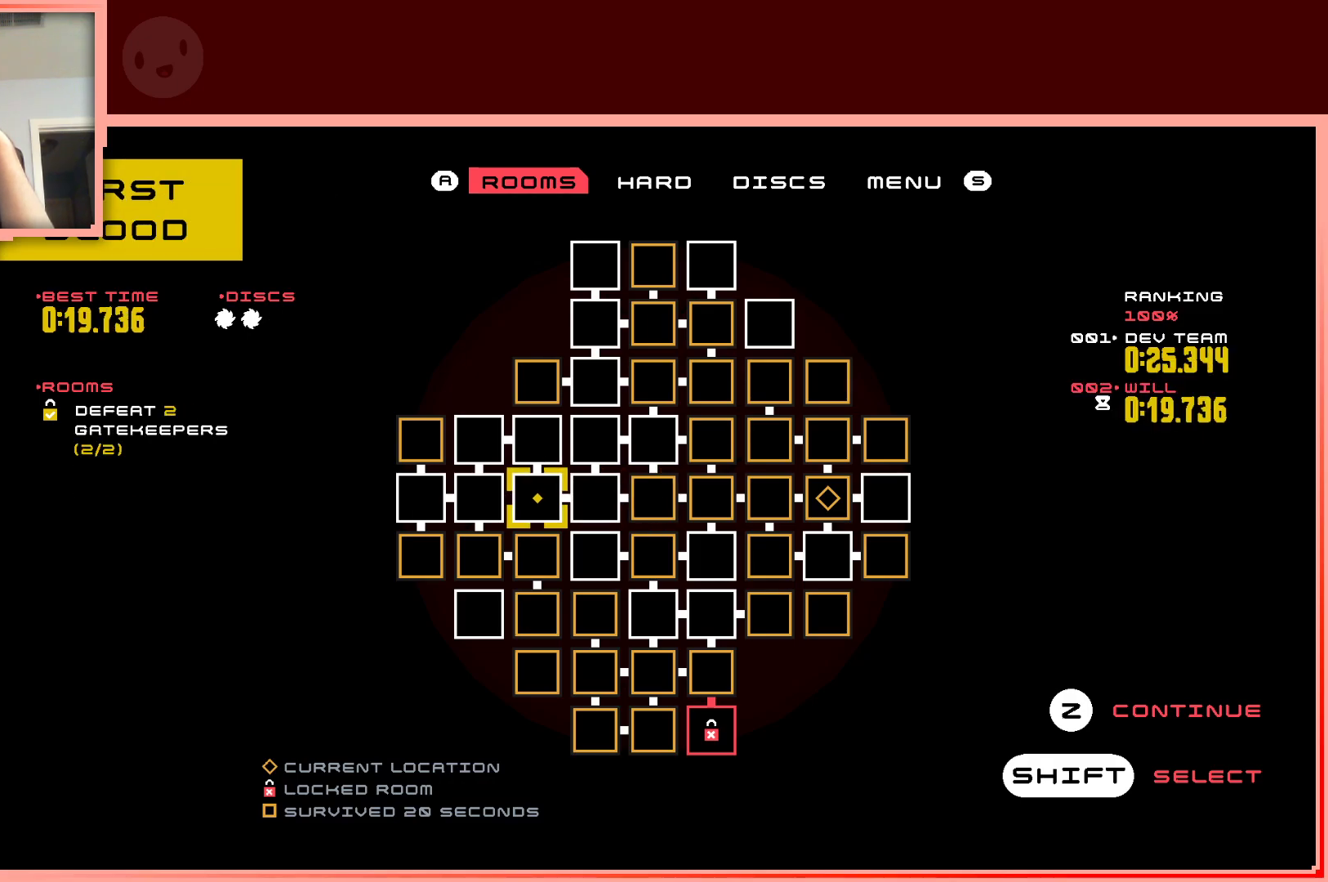
{"keys": [], "events": []}
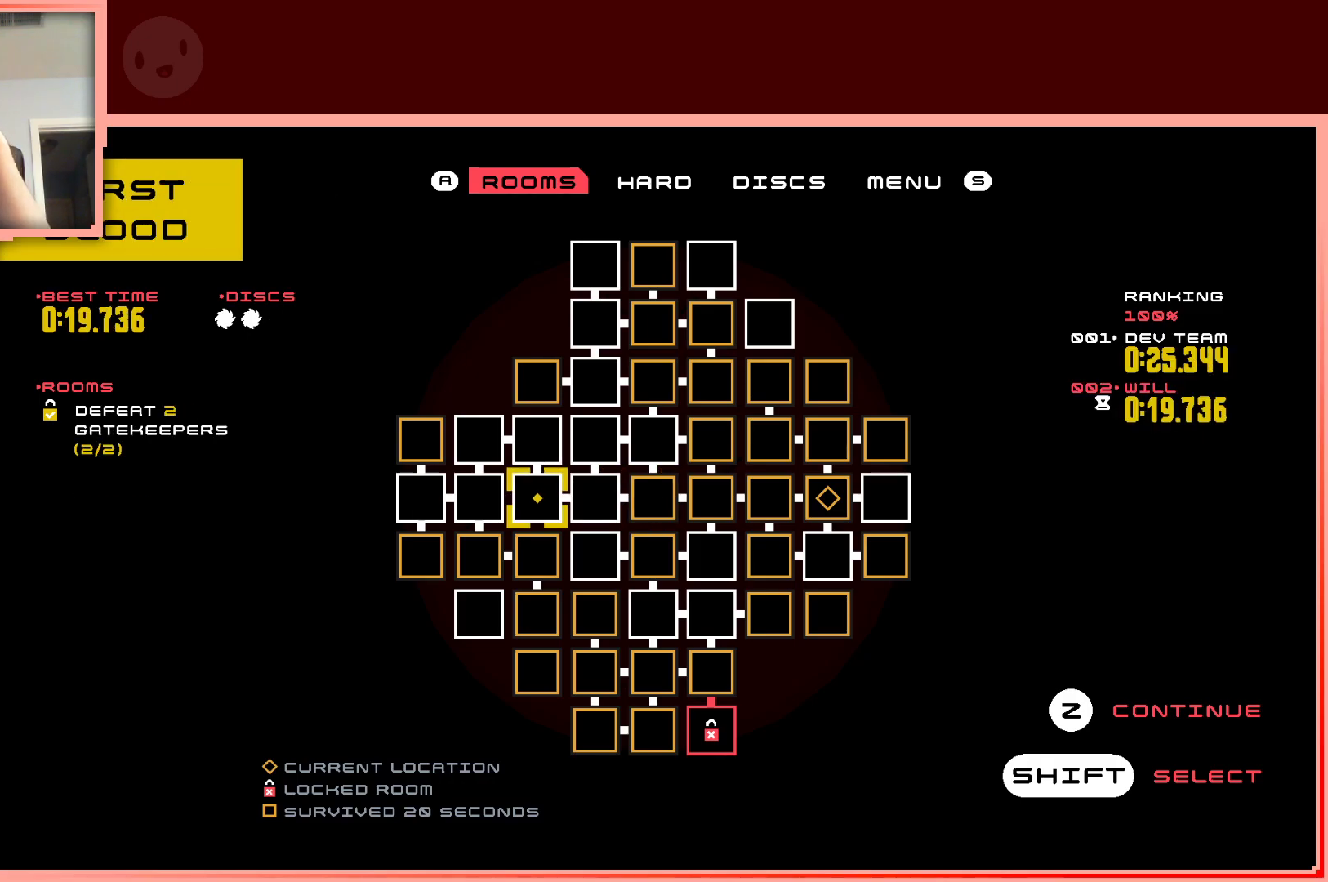
{"keys": [], "events": []}
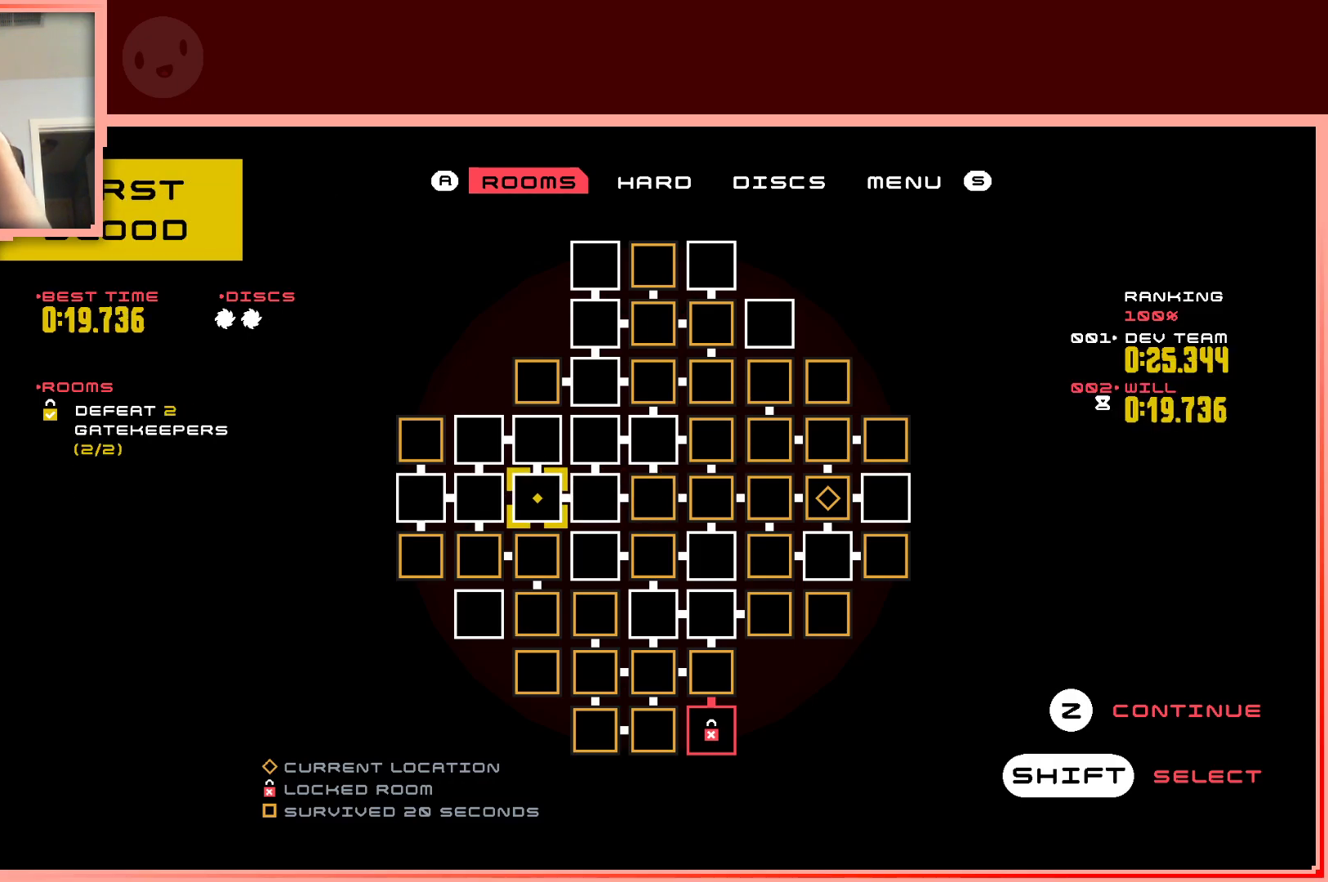
{"keys": [], "events": []}
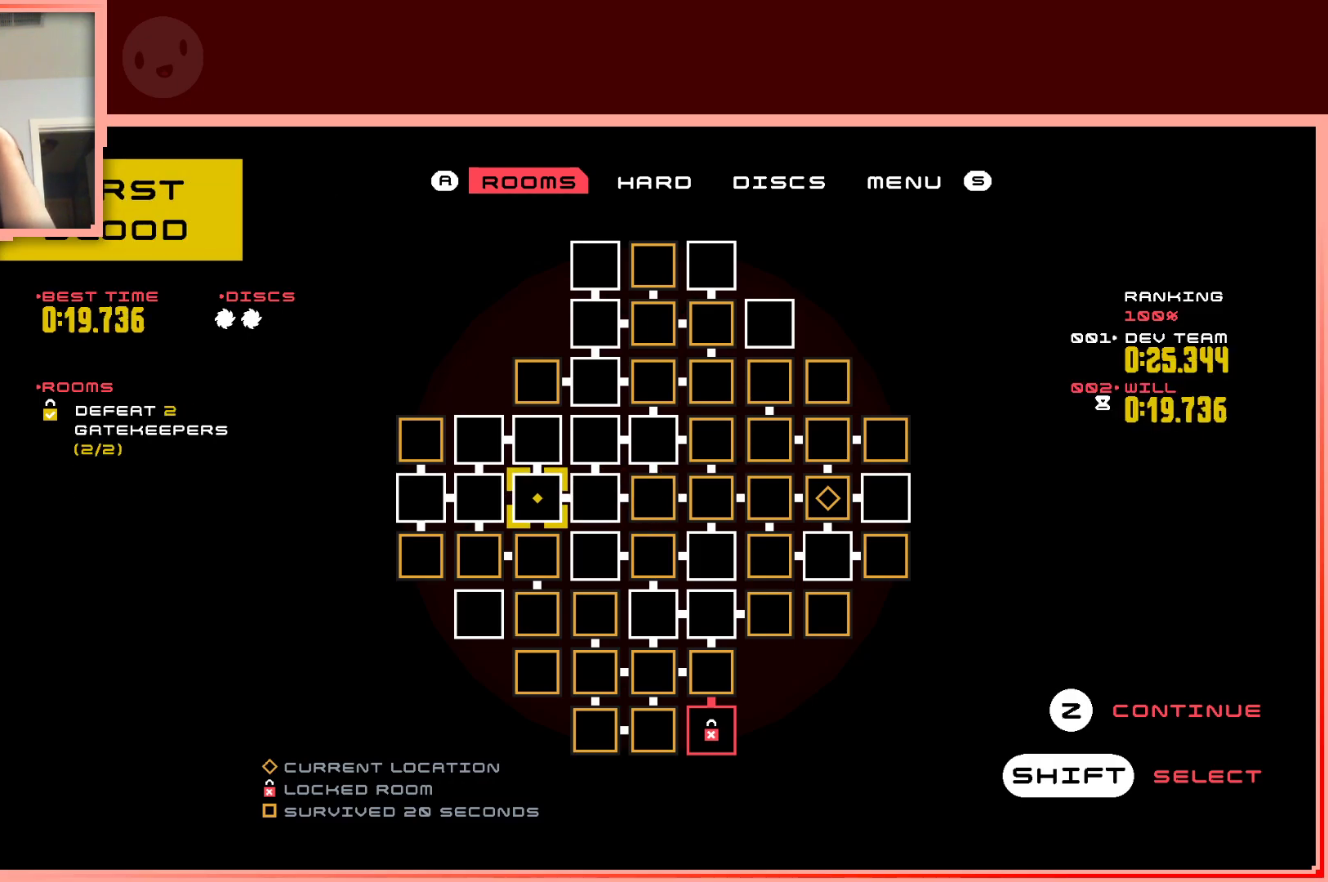
{"keys": [], "events": [[33, "right", "down"], [133, "right", "up"], [367, "right", "down"], [450, "right", "up"]]}
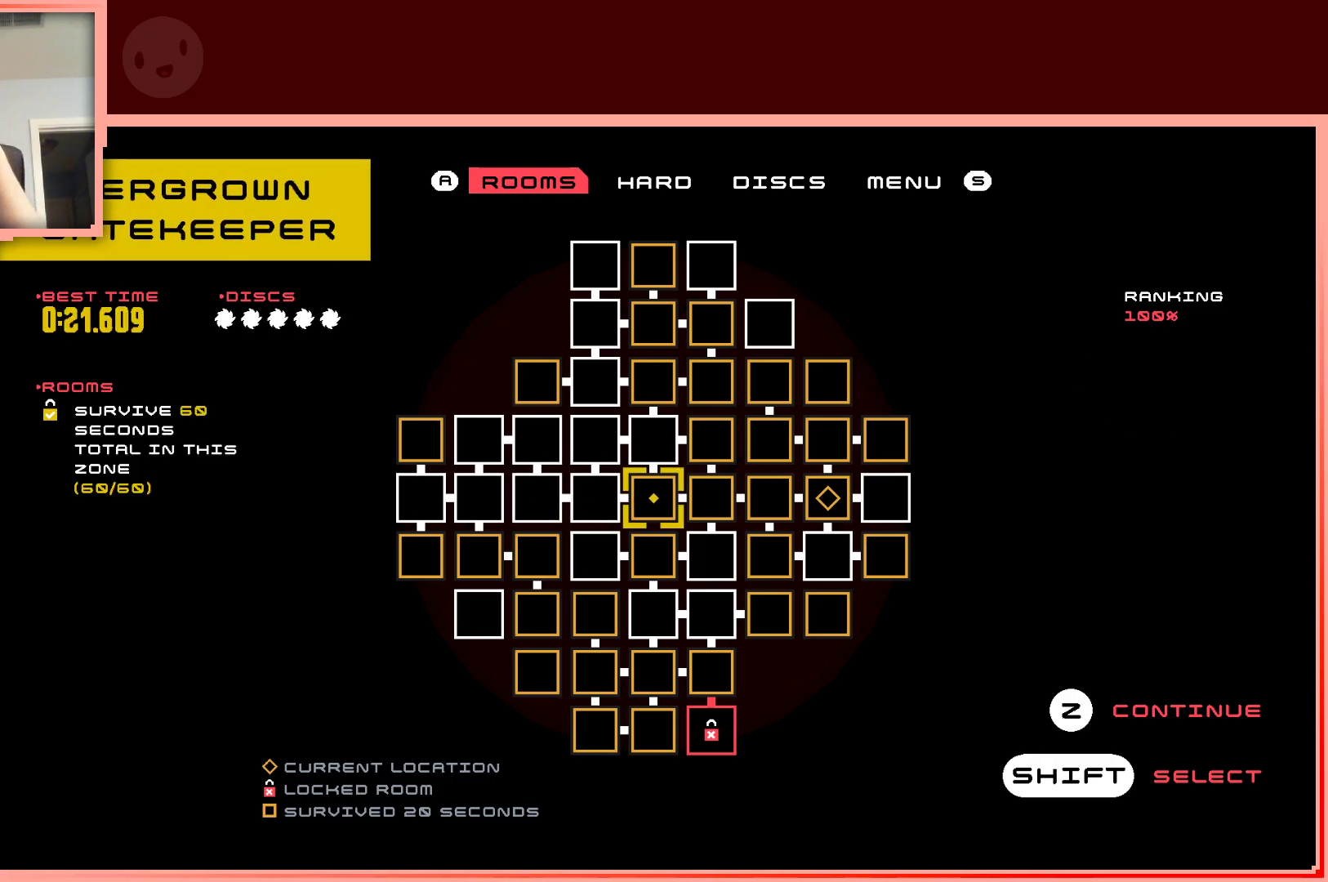
{"keys": [], "events": []}
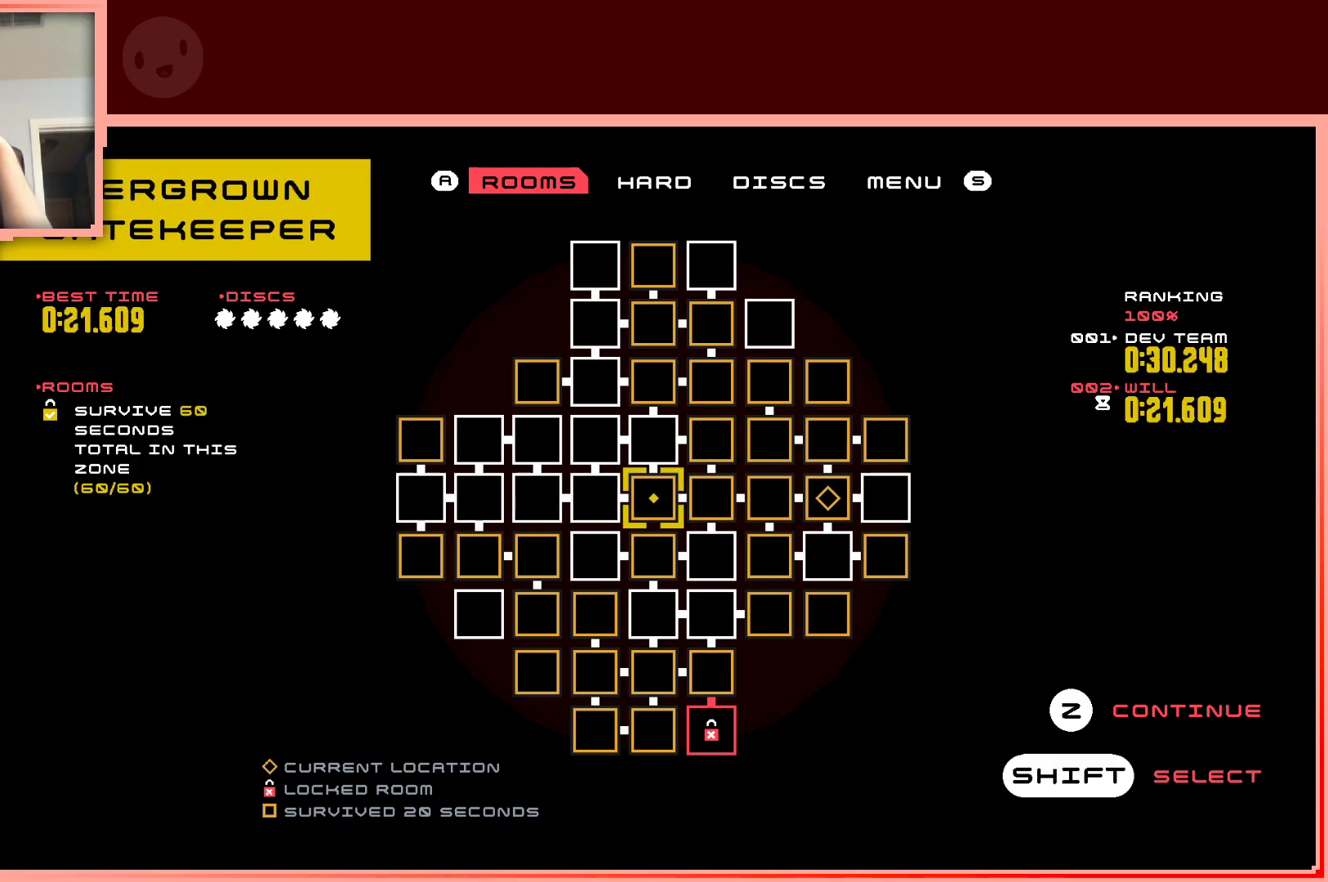
{"keys": [], "events": [[17, "right", "down"], [117, "right", "up"]]}
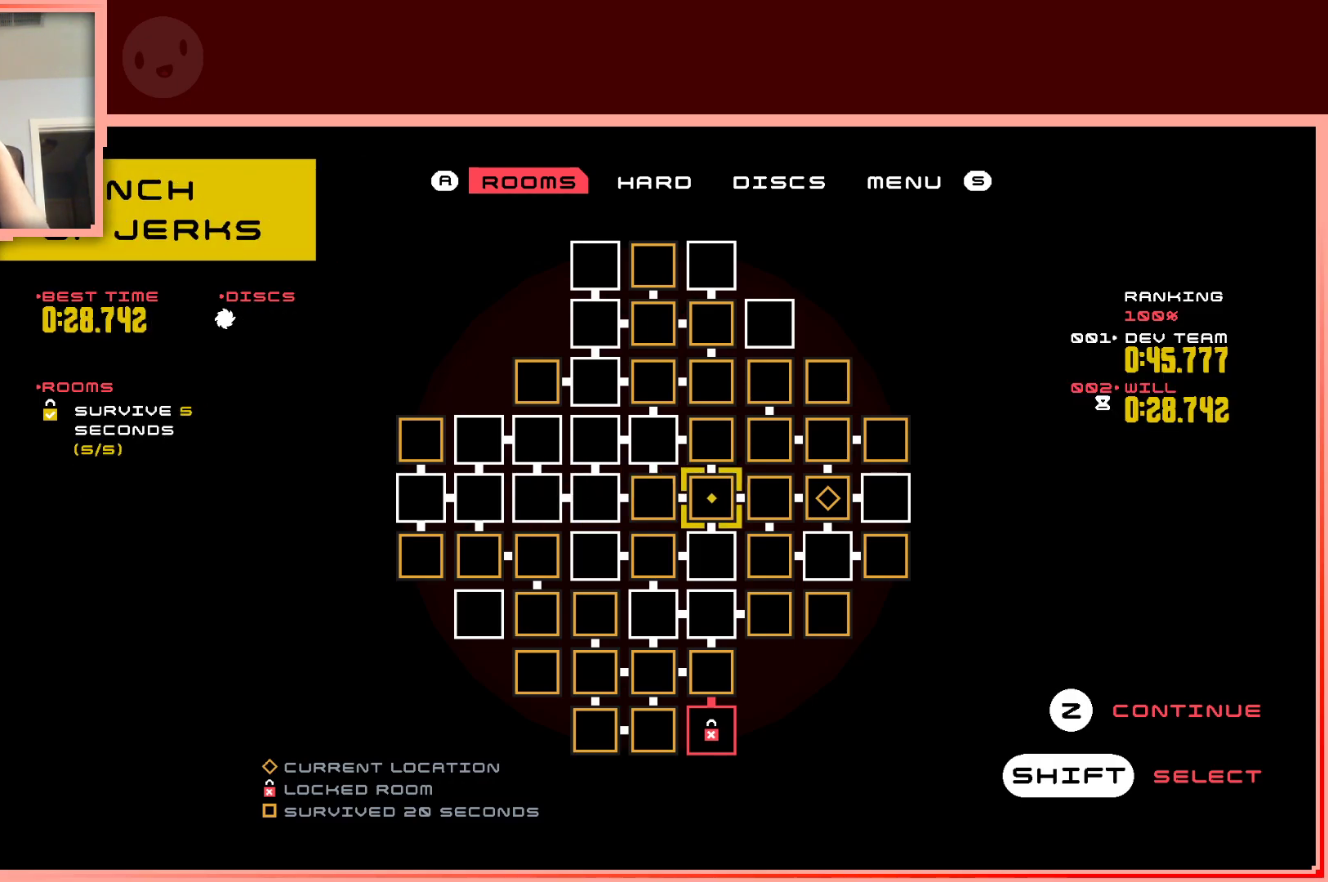
{"keys": [], "events": []}
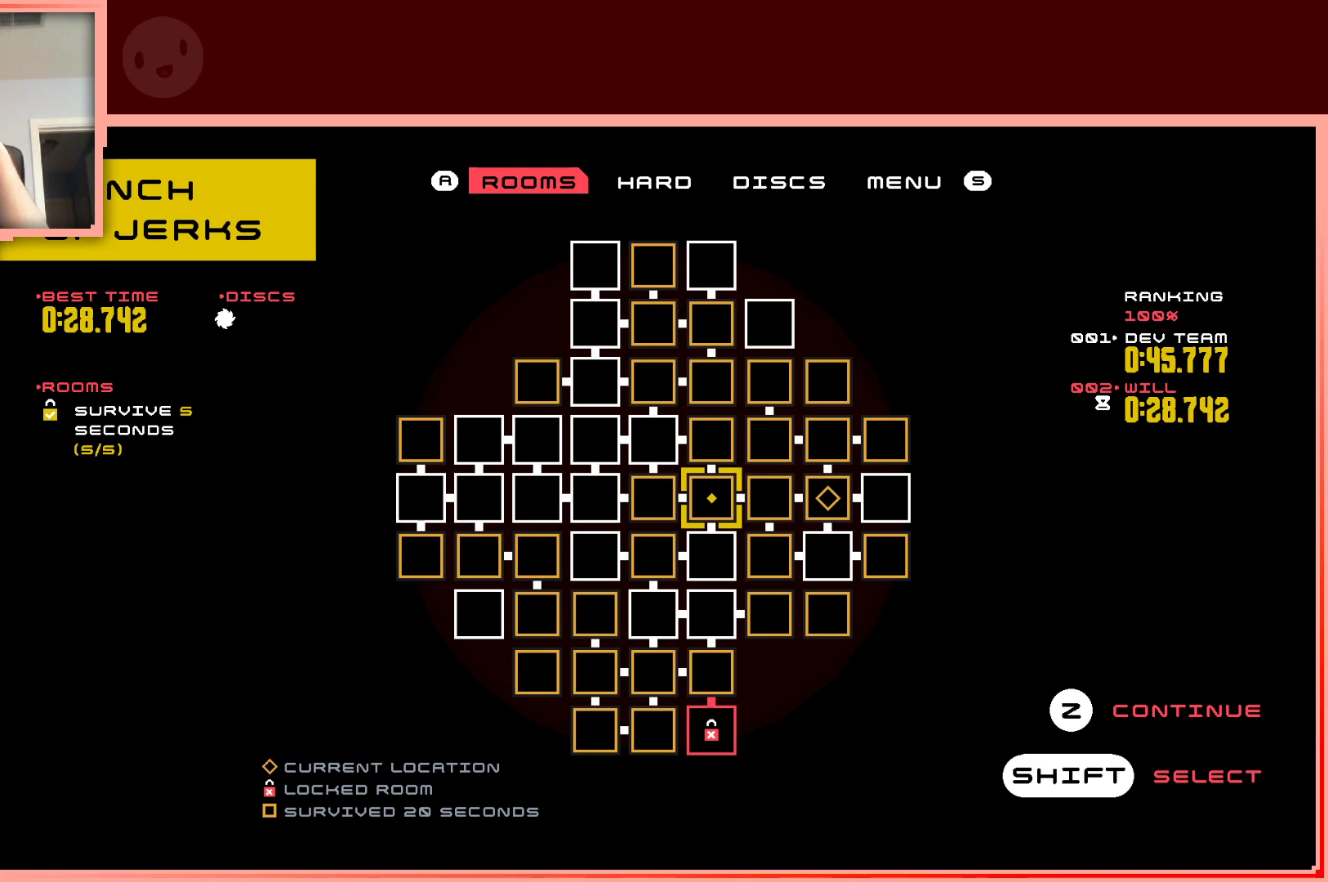
{"keys": [], "events": []}
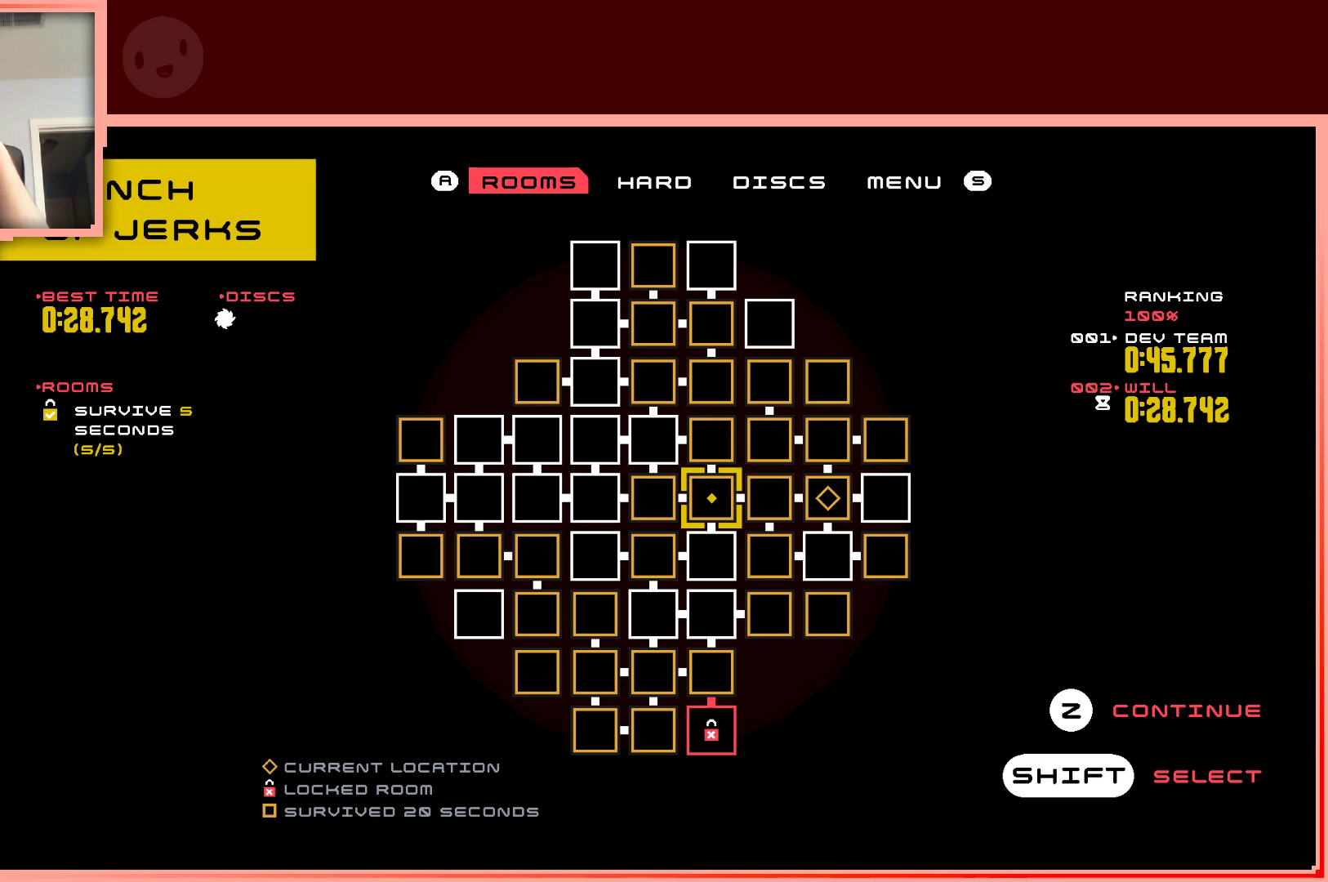
{"keys": ["right"], "events": [[433, "right", "down"]]}
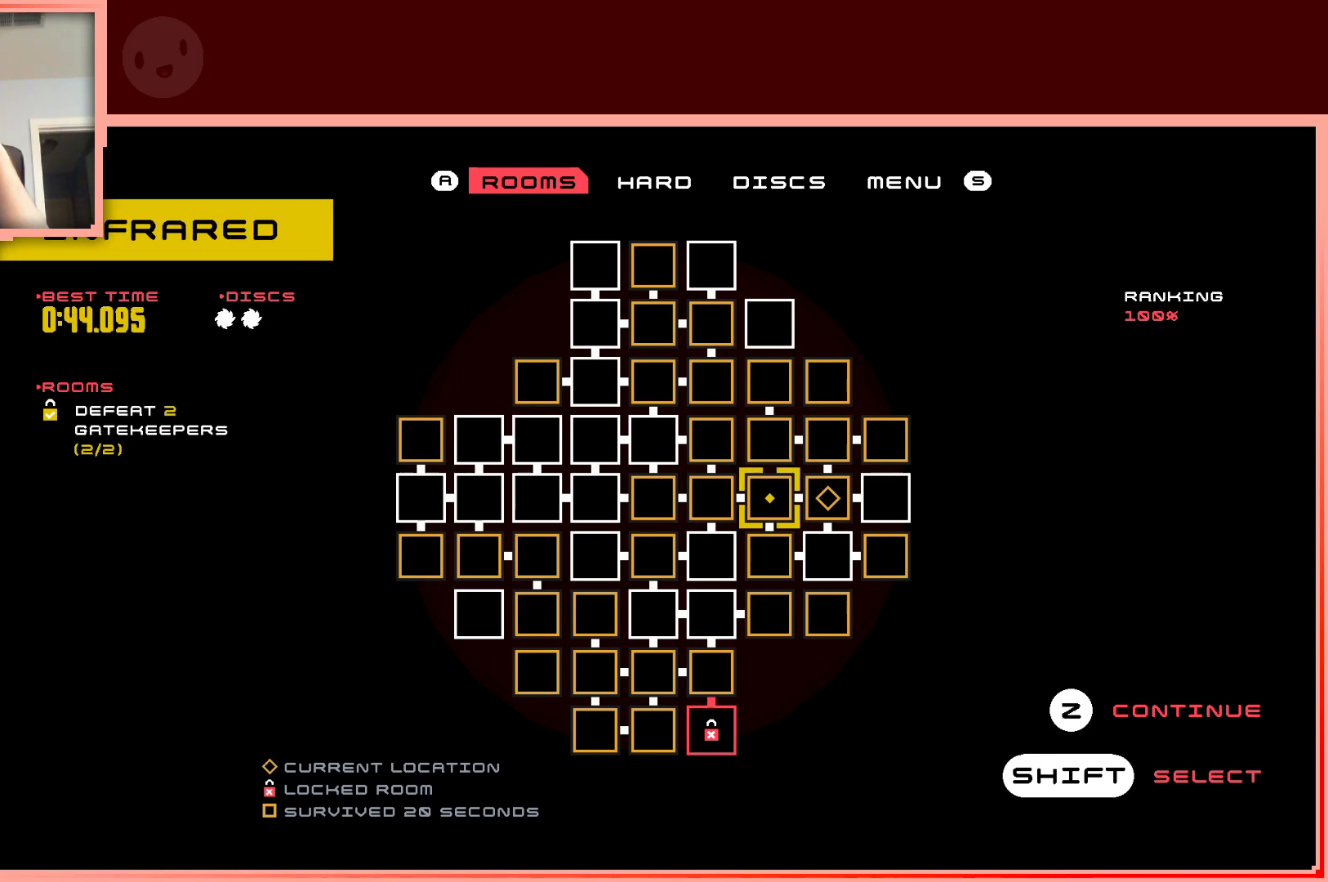
{"keys": [], "events": [[33, "right", "up"]]}
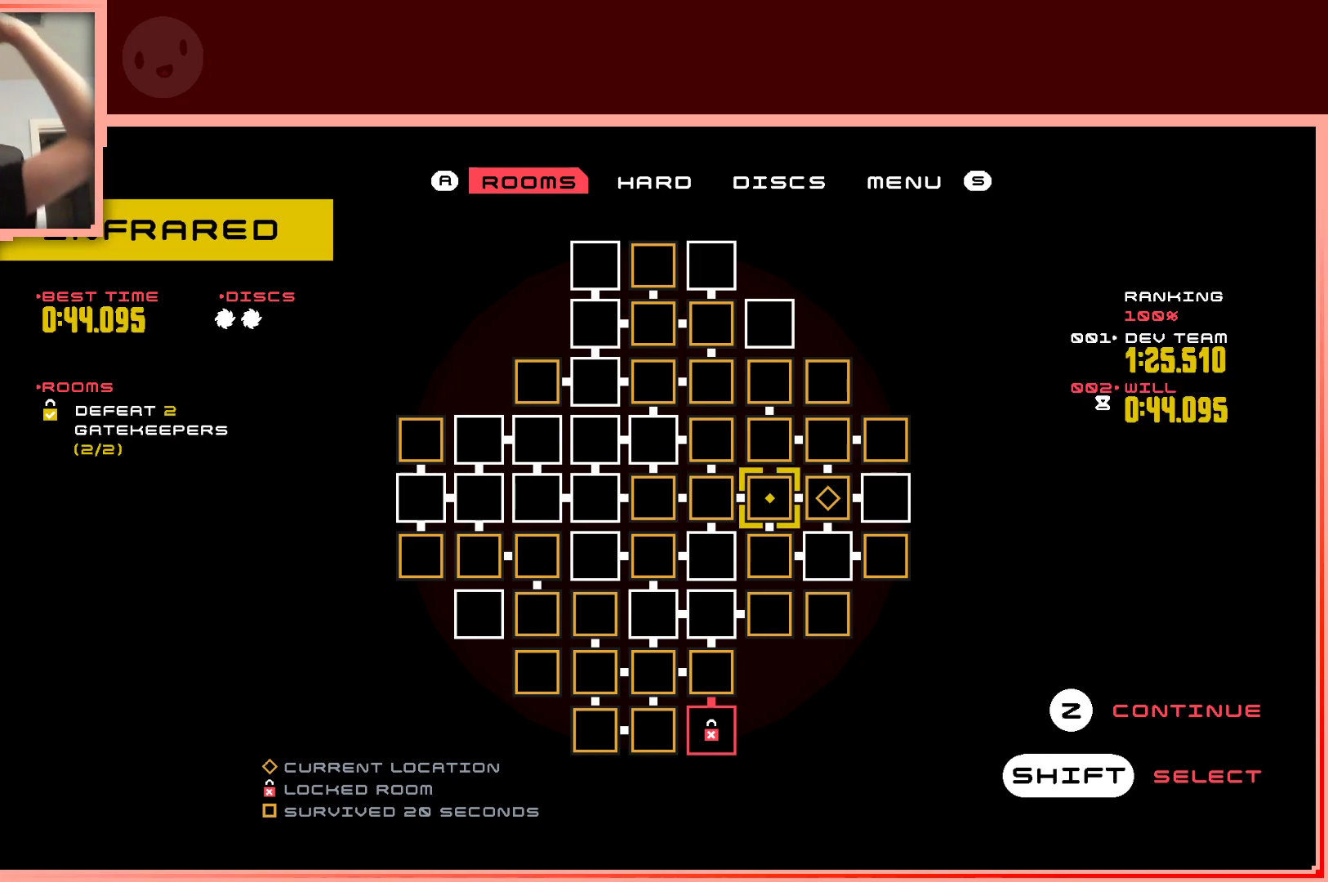
{"keys": [], "events": []}
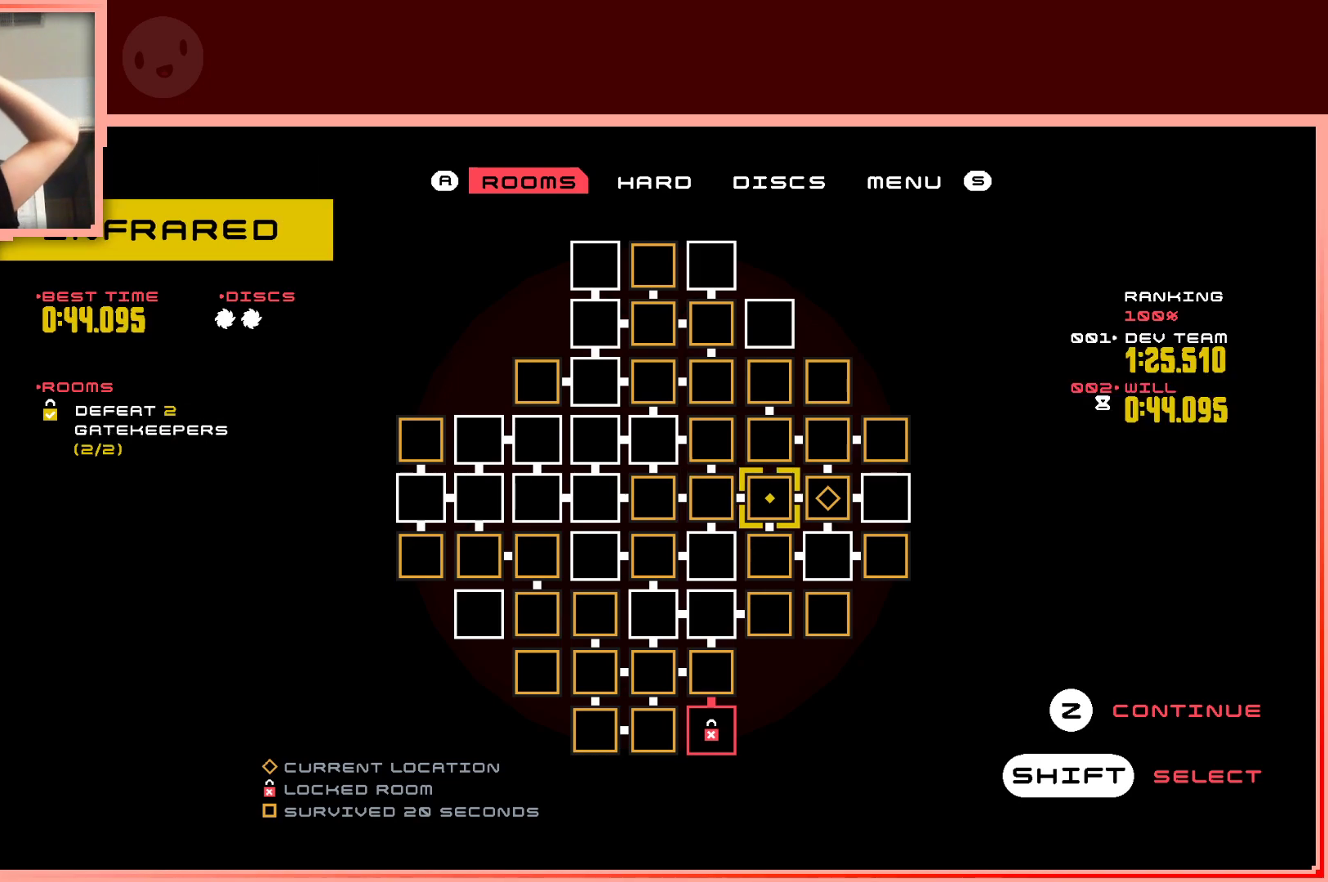
{"keys": [], "events": []}
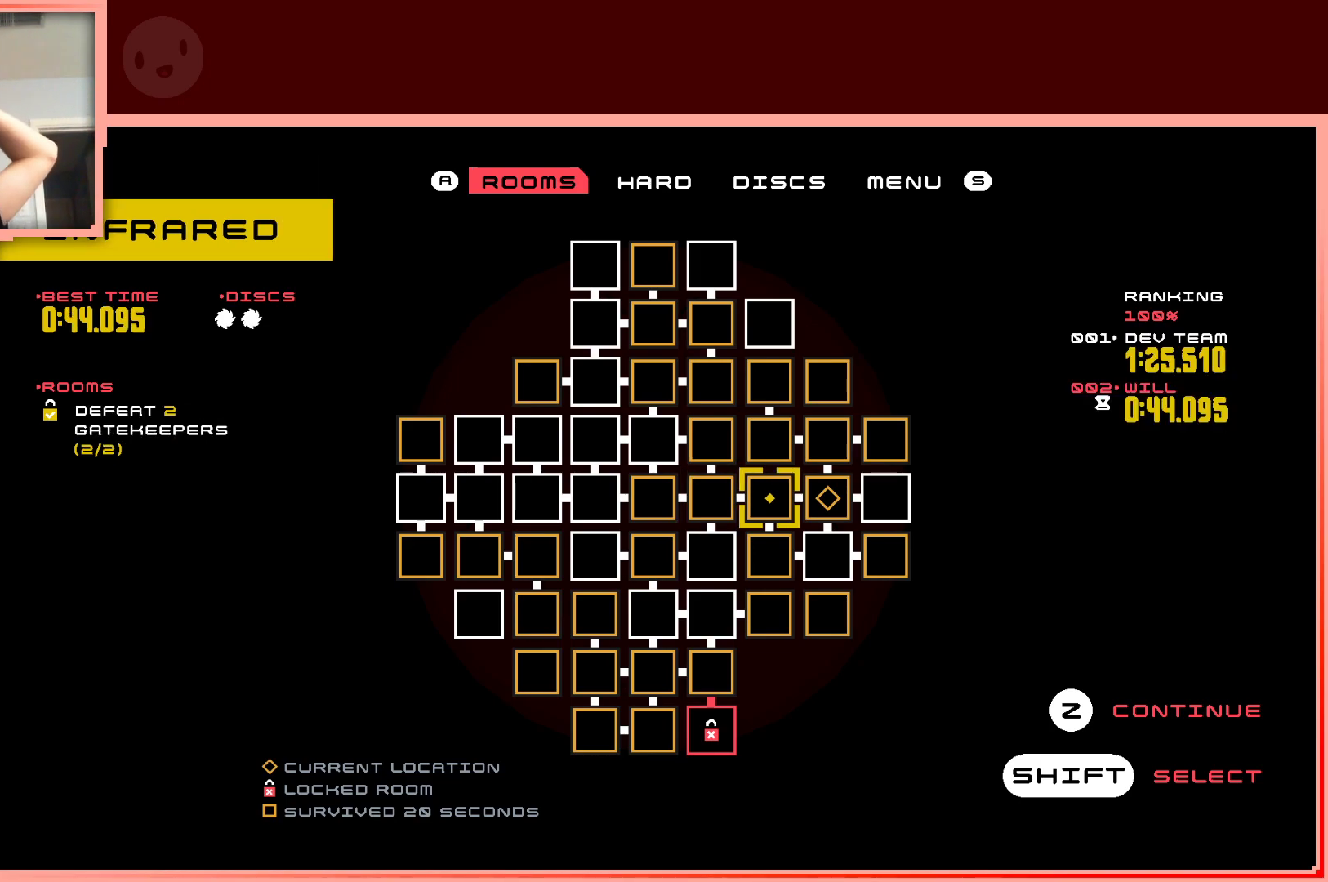
{"keys": [], "events": []}
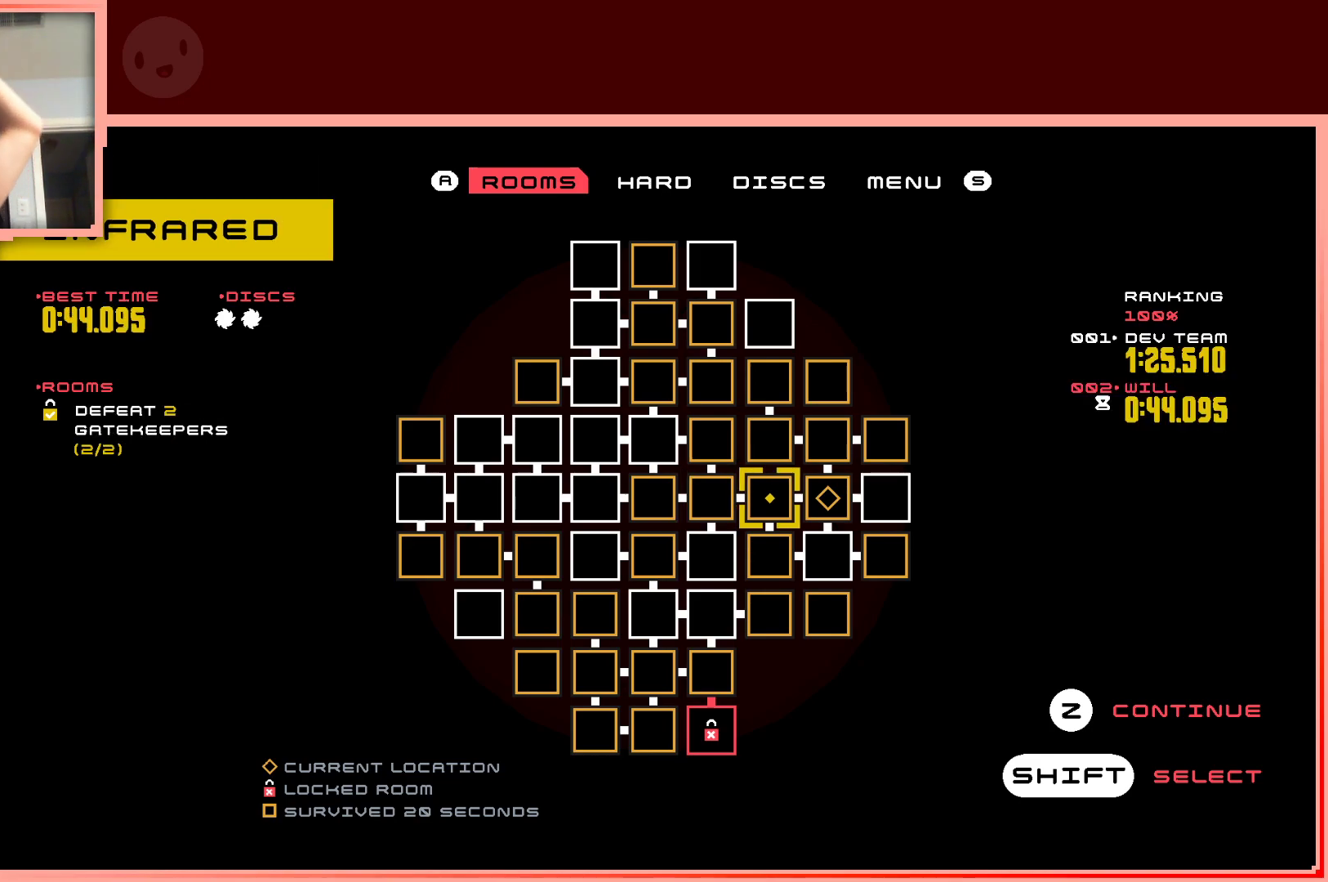
{"keys": [], "events": []}
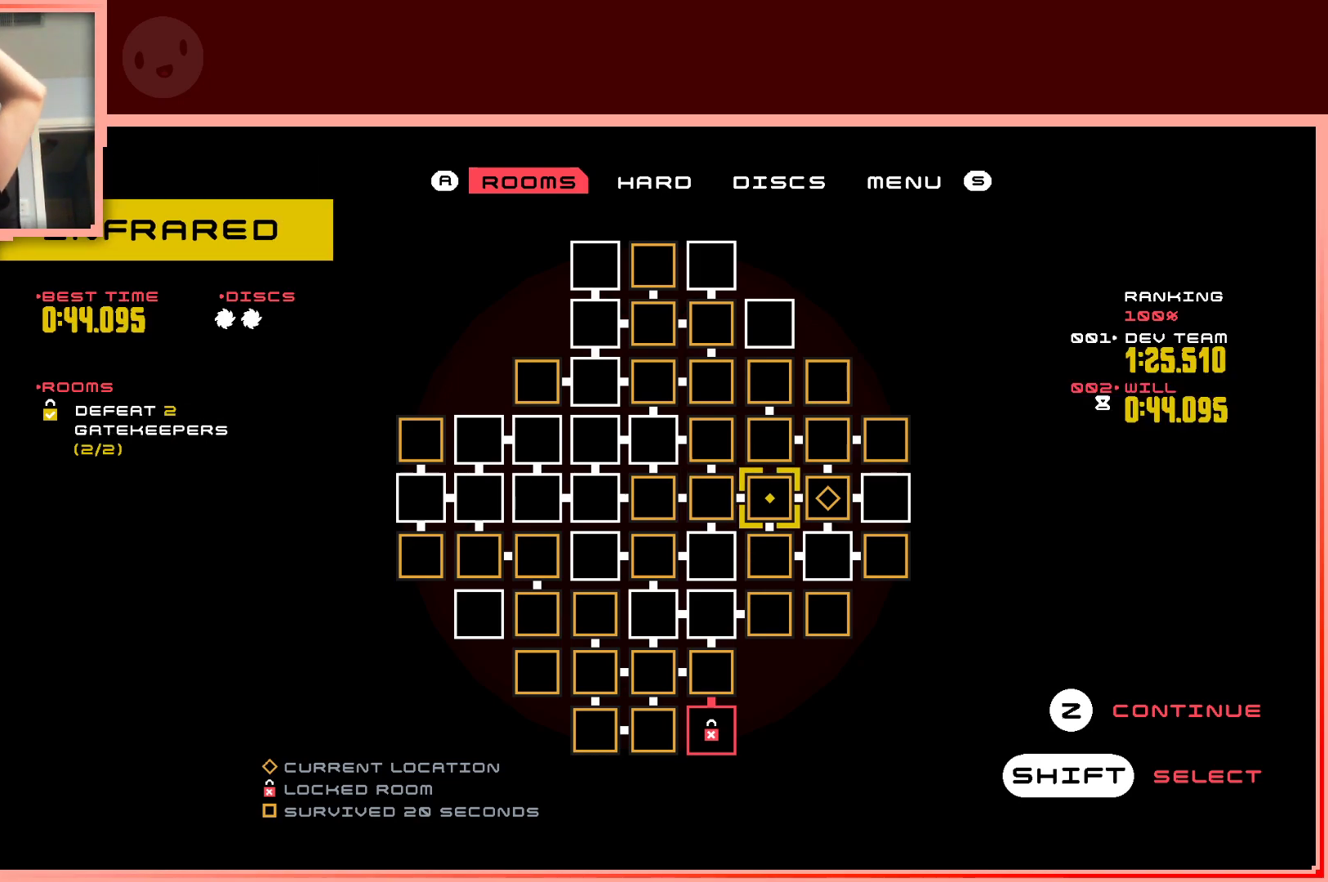
{"keys": ["right"], "events": [[483, "right", "down"]]}
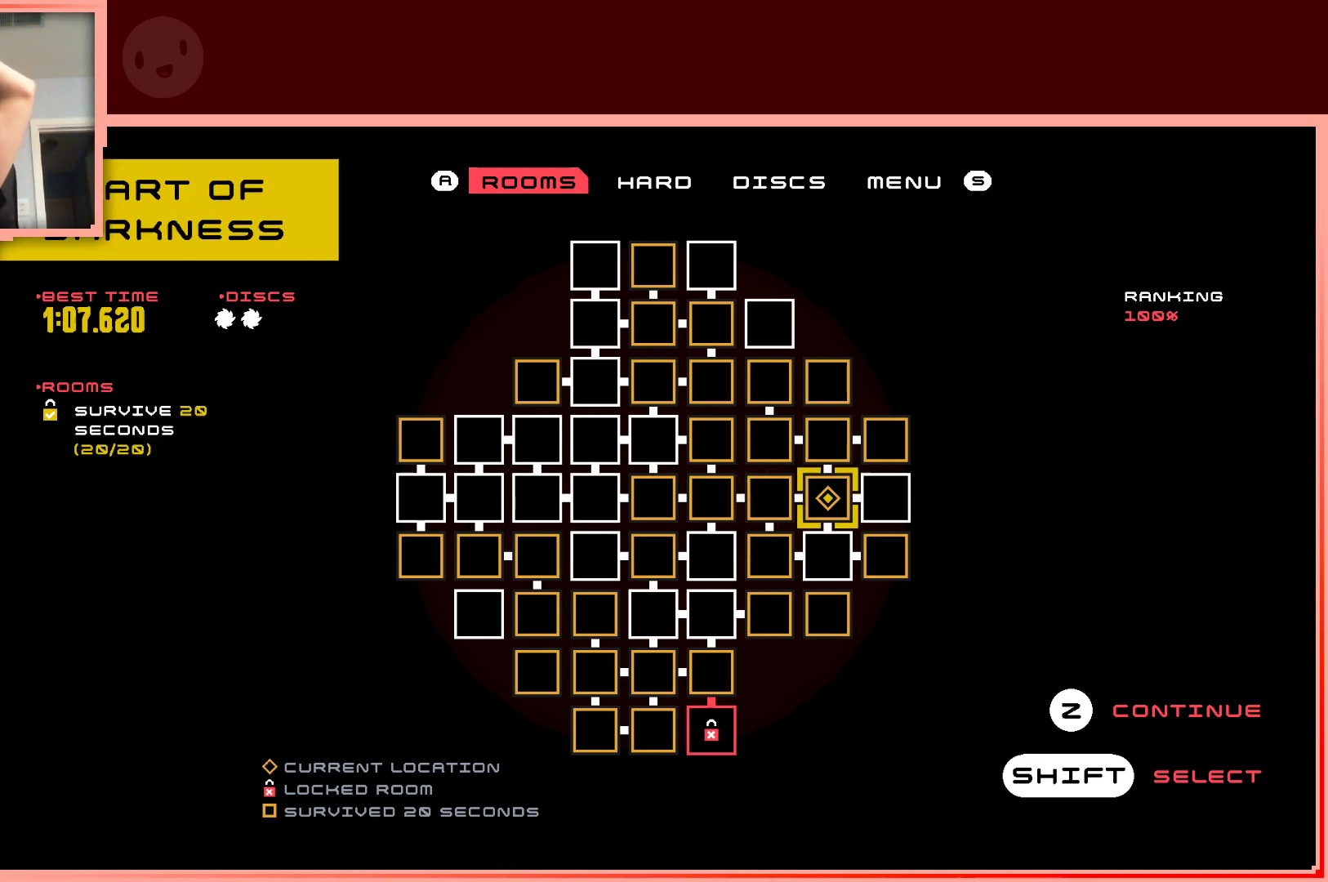
{"keys": [], "events": [[33, "right", "up"], [133, "left", "down"], [217, "left", "up"], [417, "left", "down"], [500, "left", "up"]]}
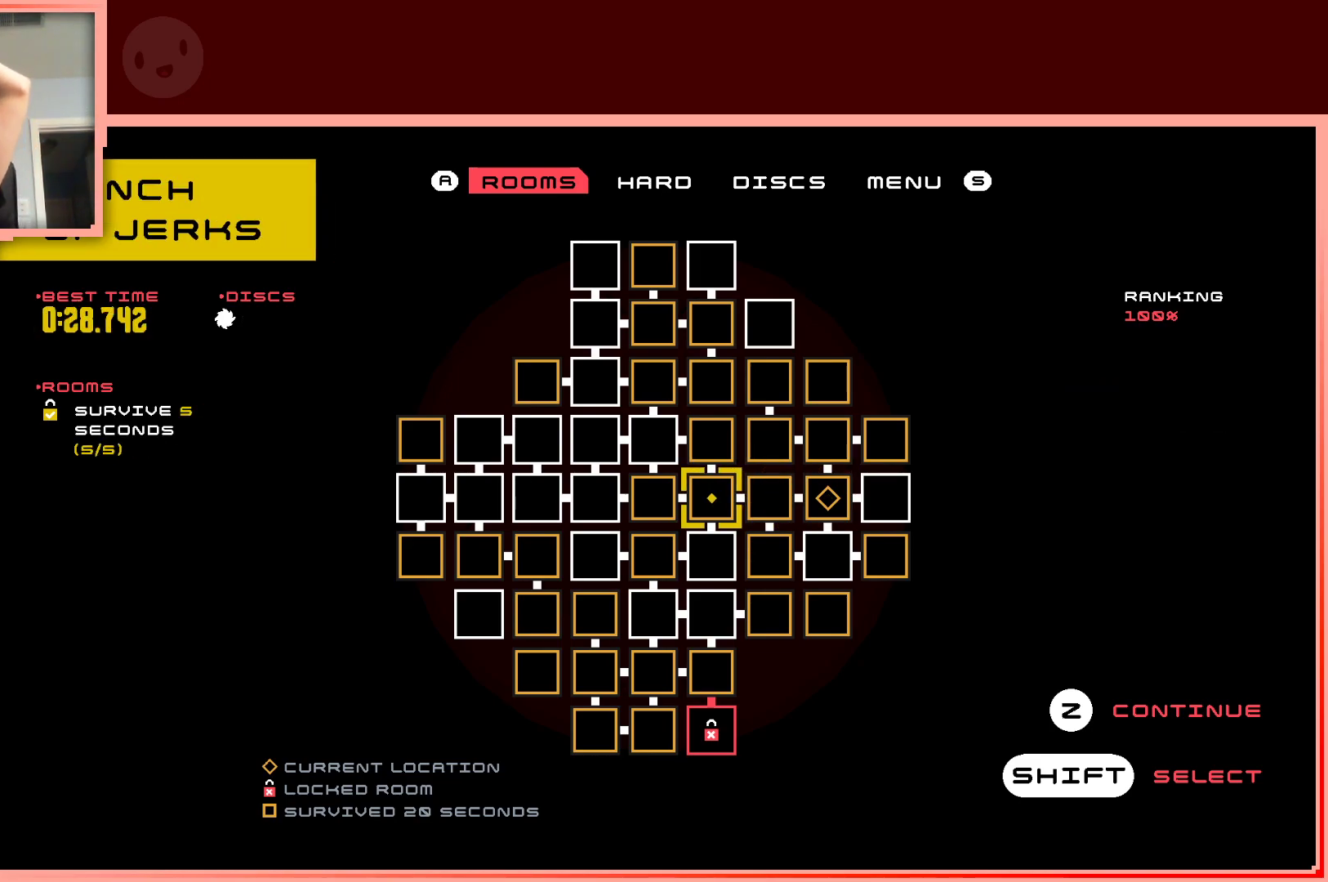
{"keys": [], "events": []}
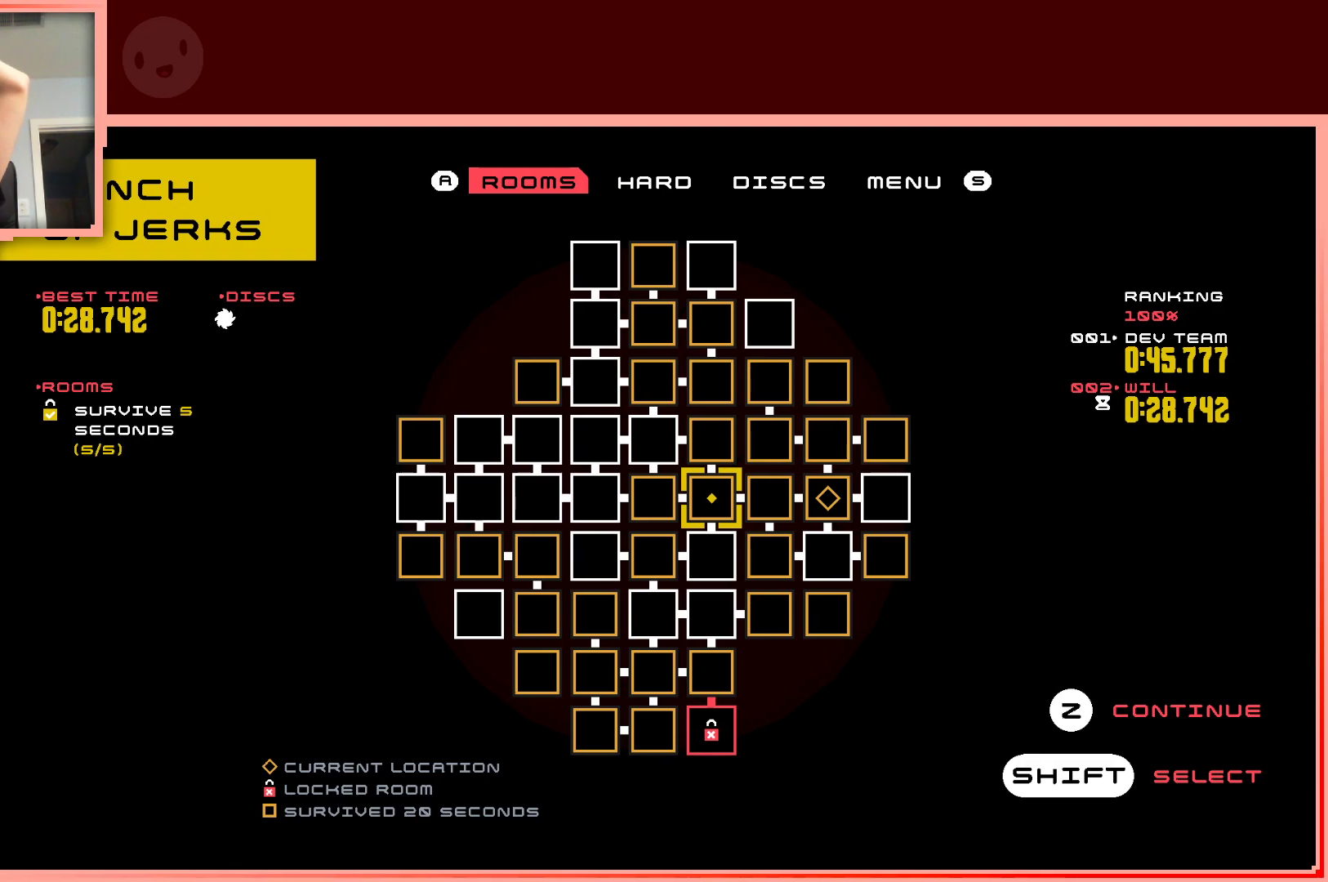
{"keys": [], "events": []}
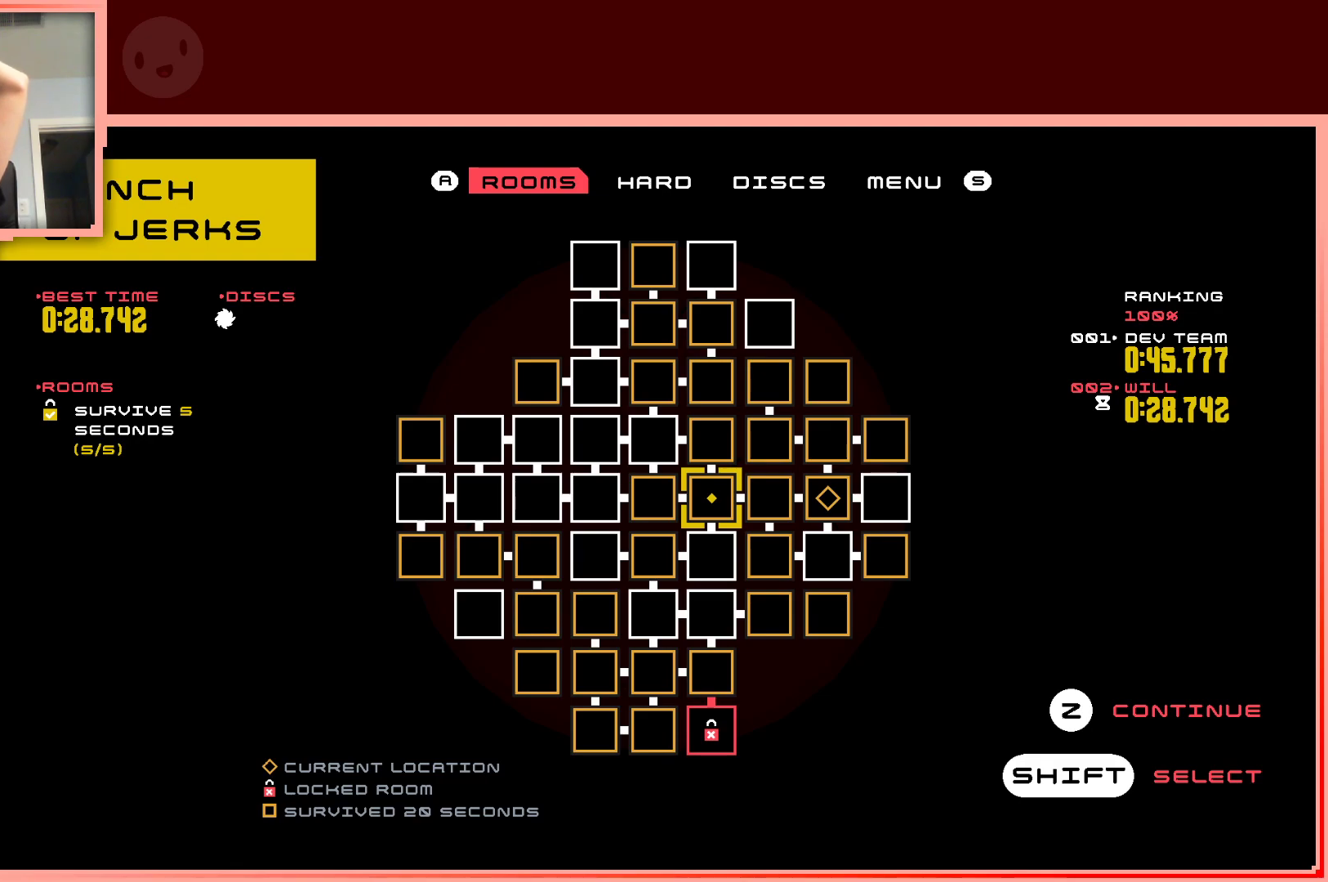
{"keys": [], "events": []}
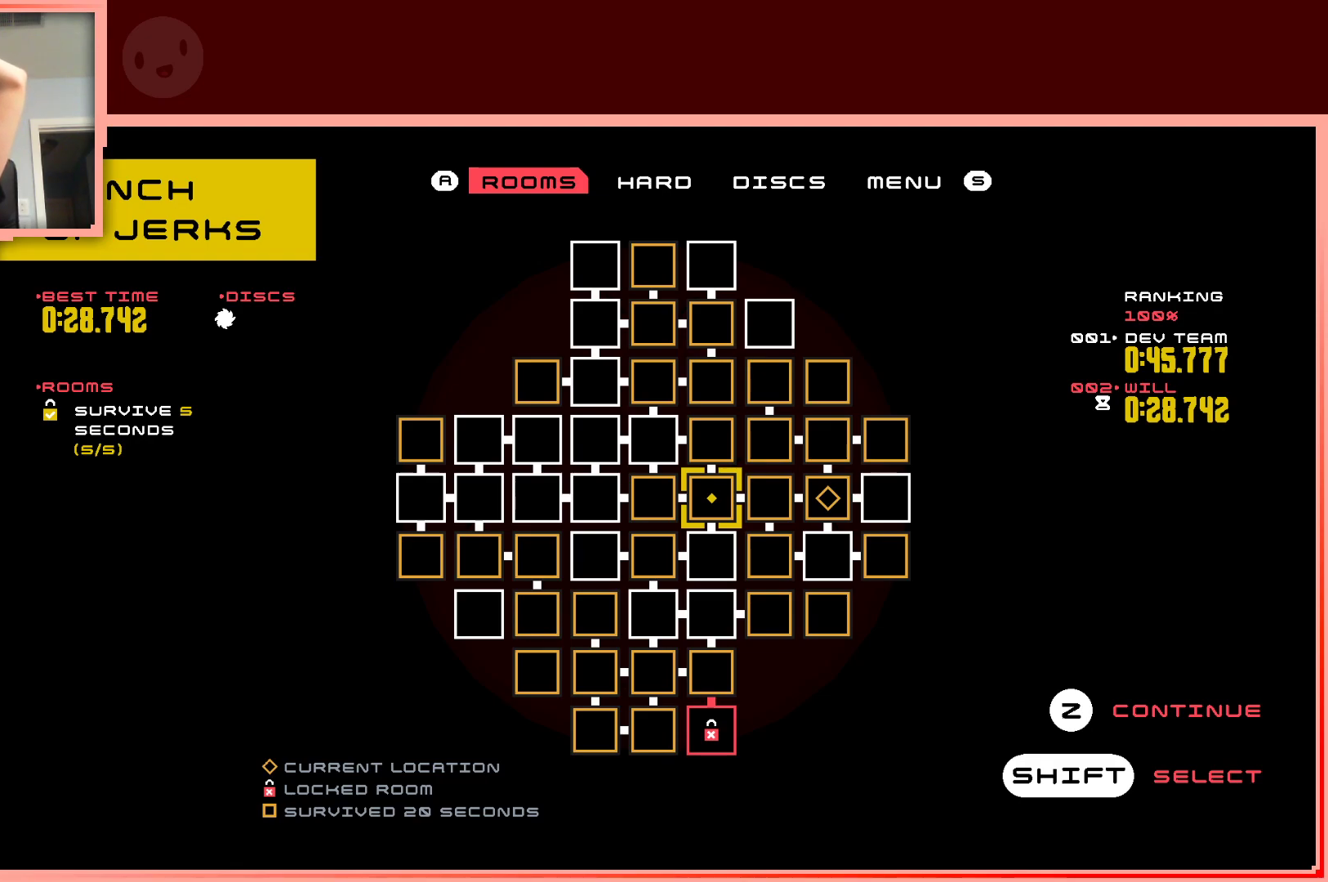
{"keys": [], "events": []}
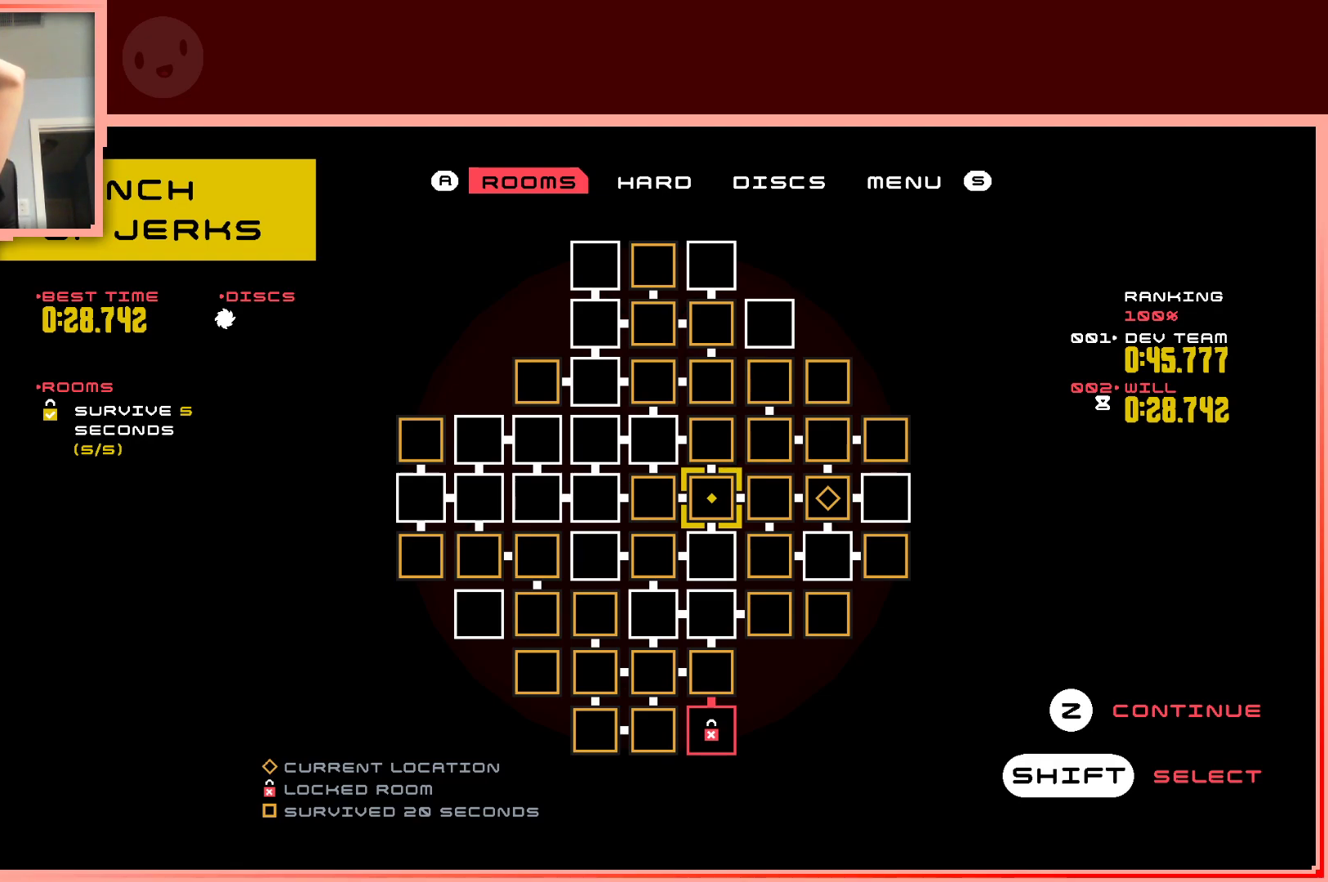
{"keys": [], "events": []}
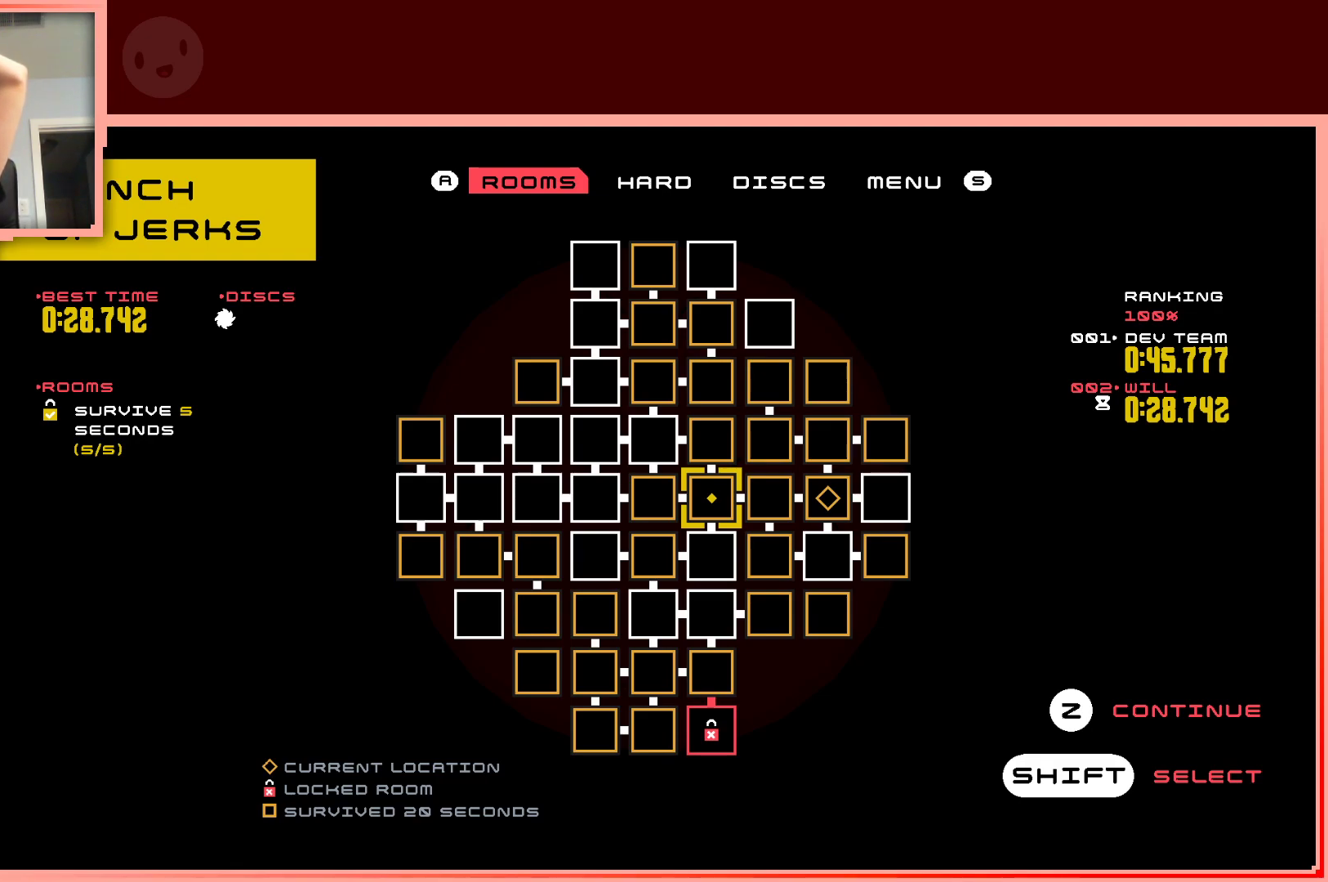
{"keys": [], "events": []}
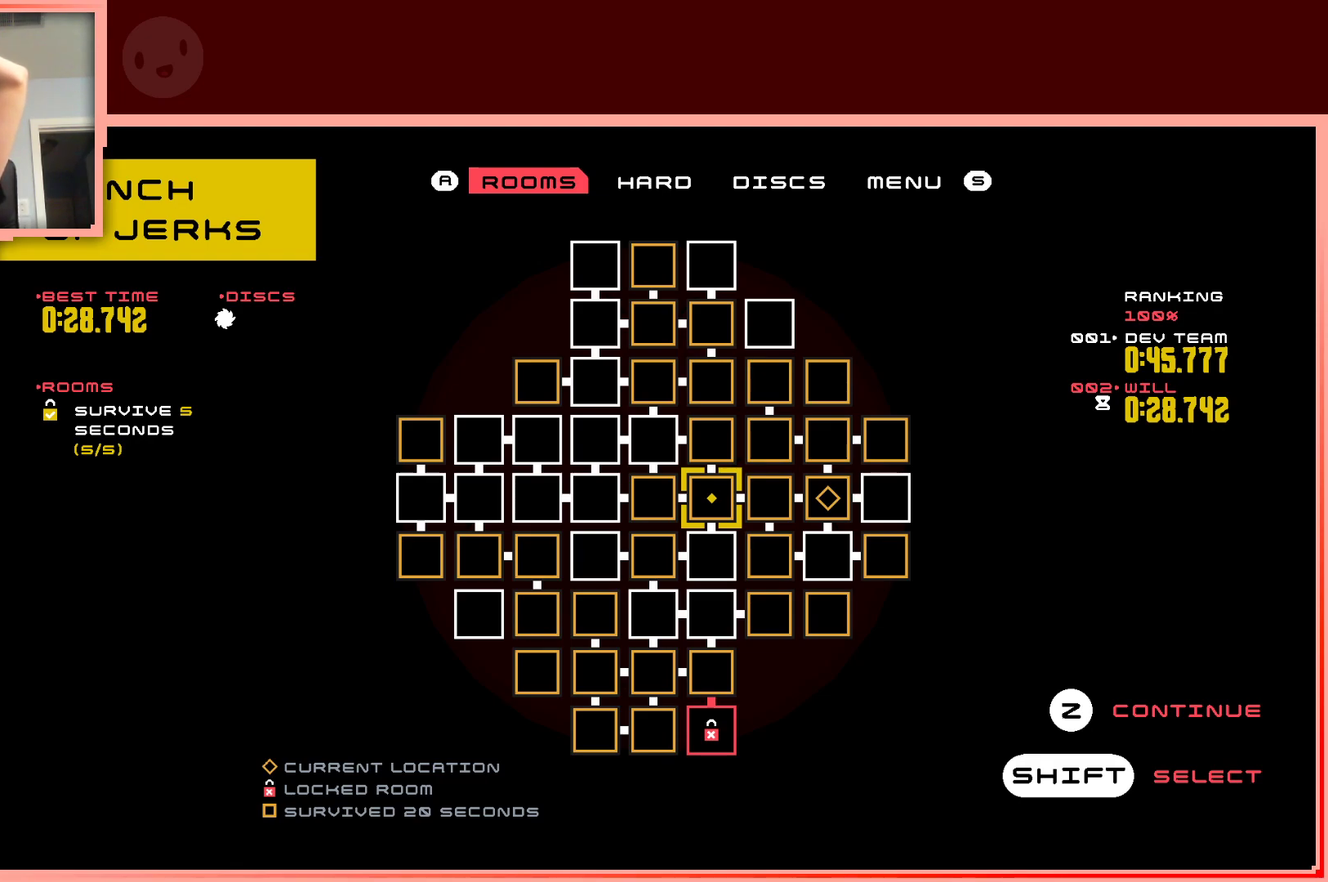
{"keys": [], "events": []}
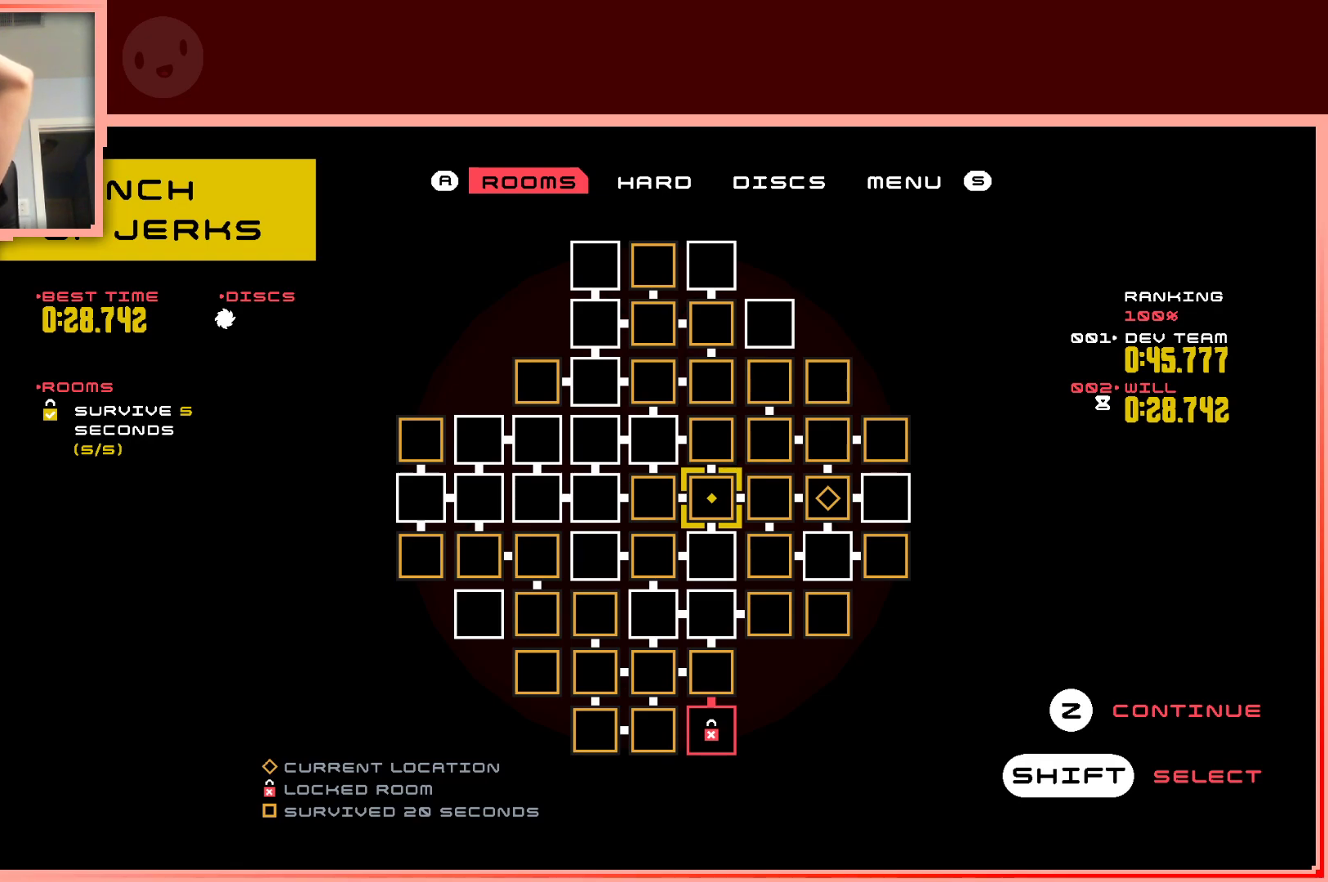
{"keys": [], "events": [[200, "left", "down"], [300, "left", "up"]]}
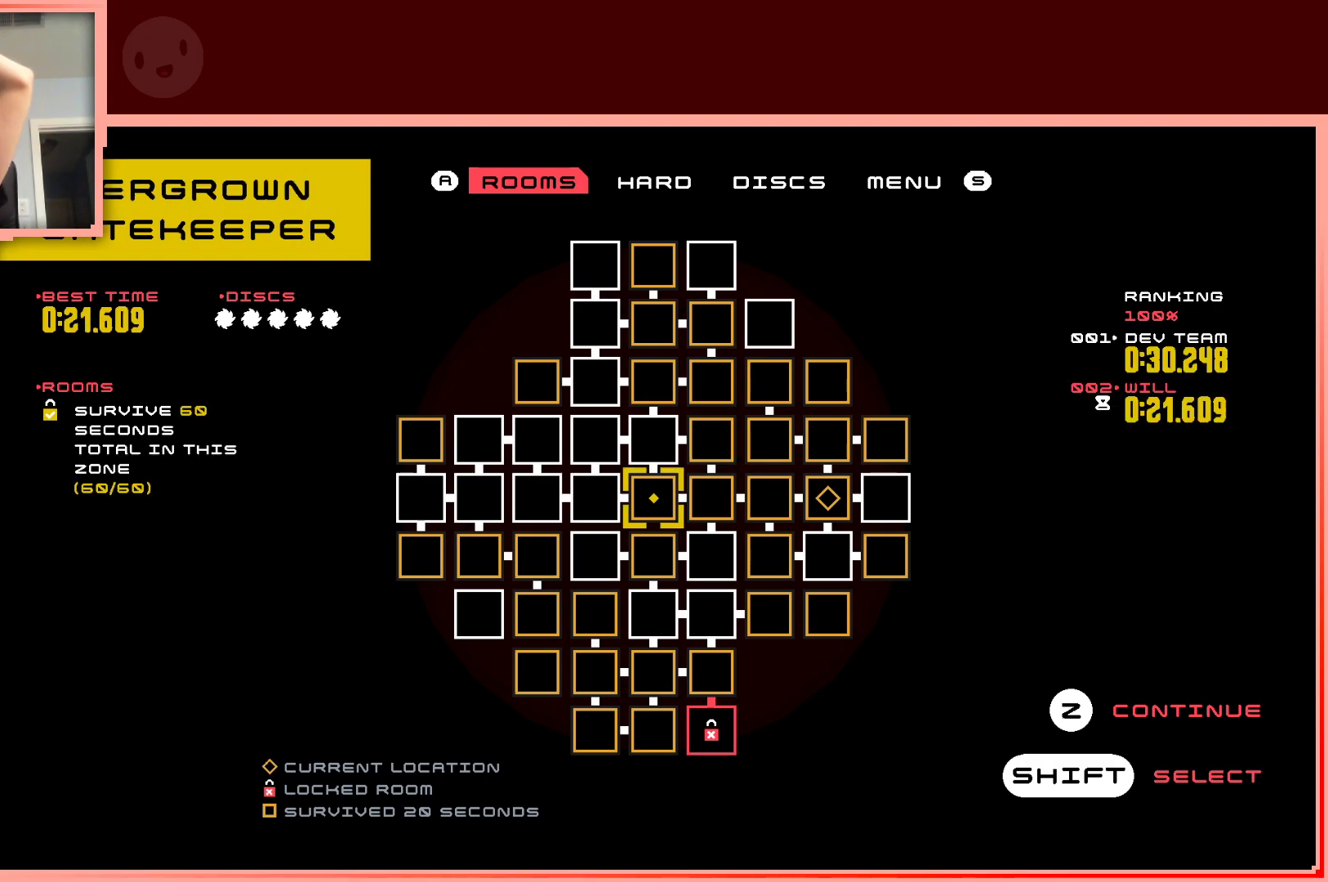
{"keys": [], "events": []}
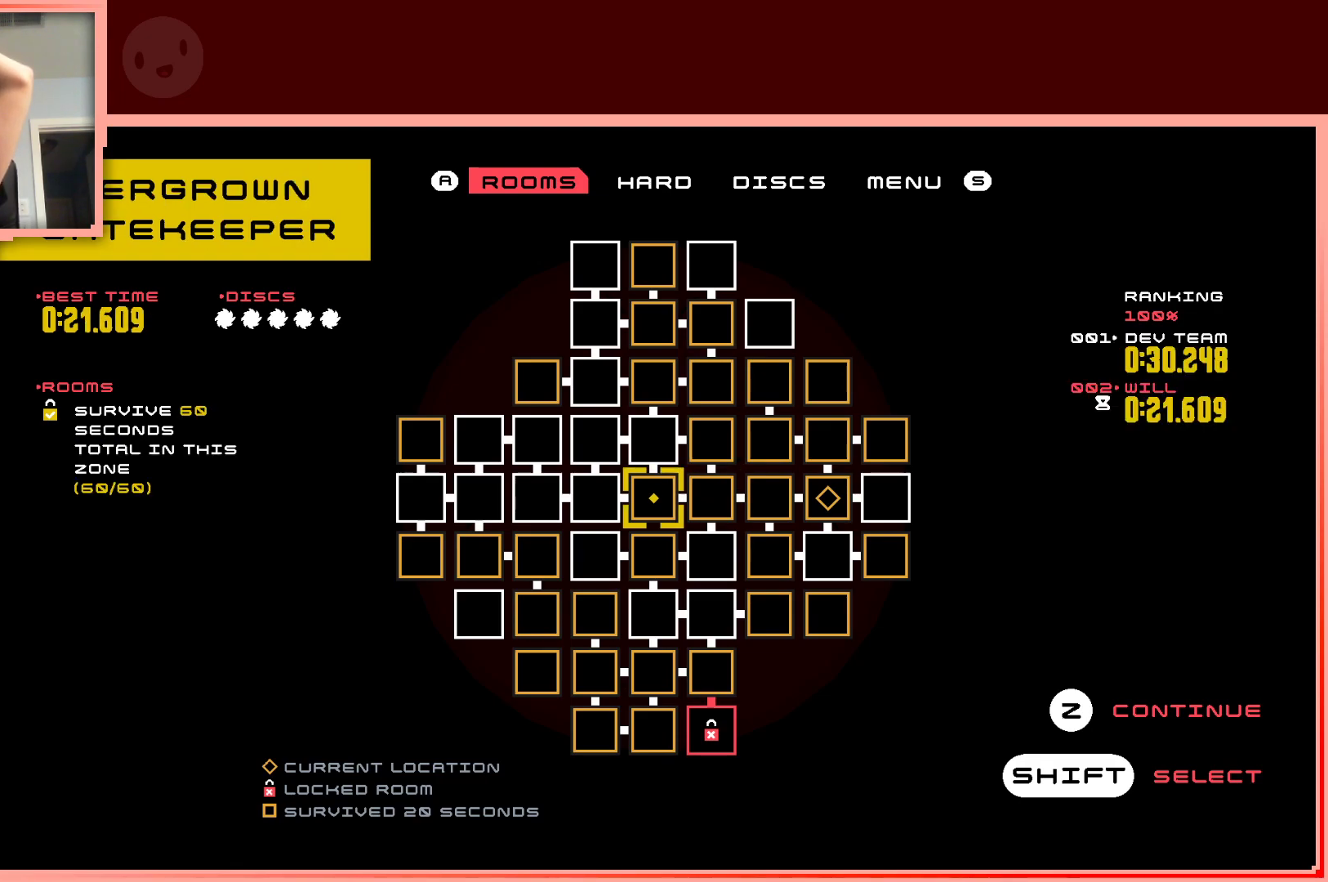
{"keys": [], "events": []}
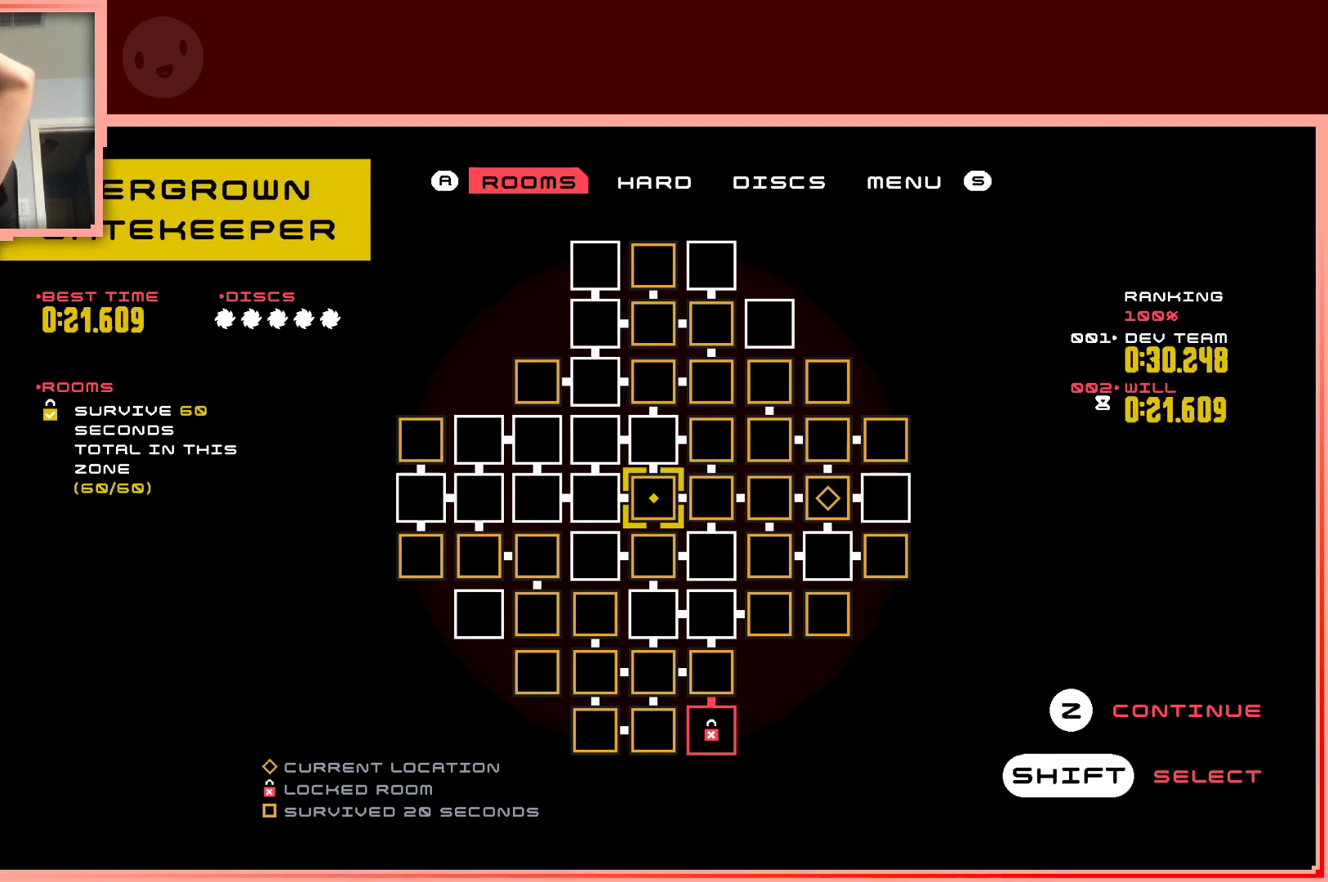
{"keys": [], "events": []}
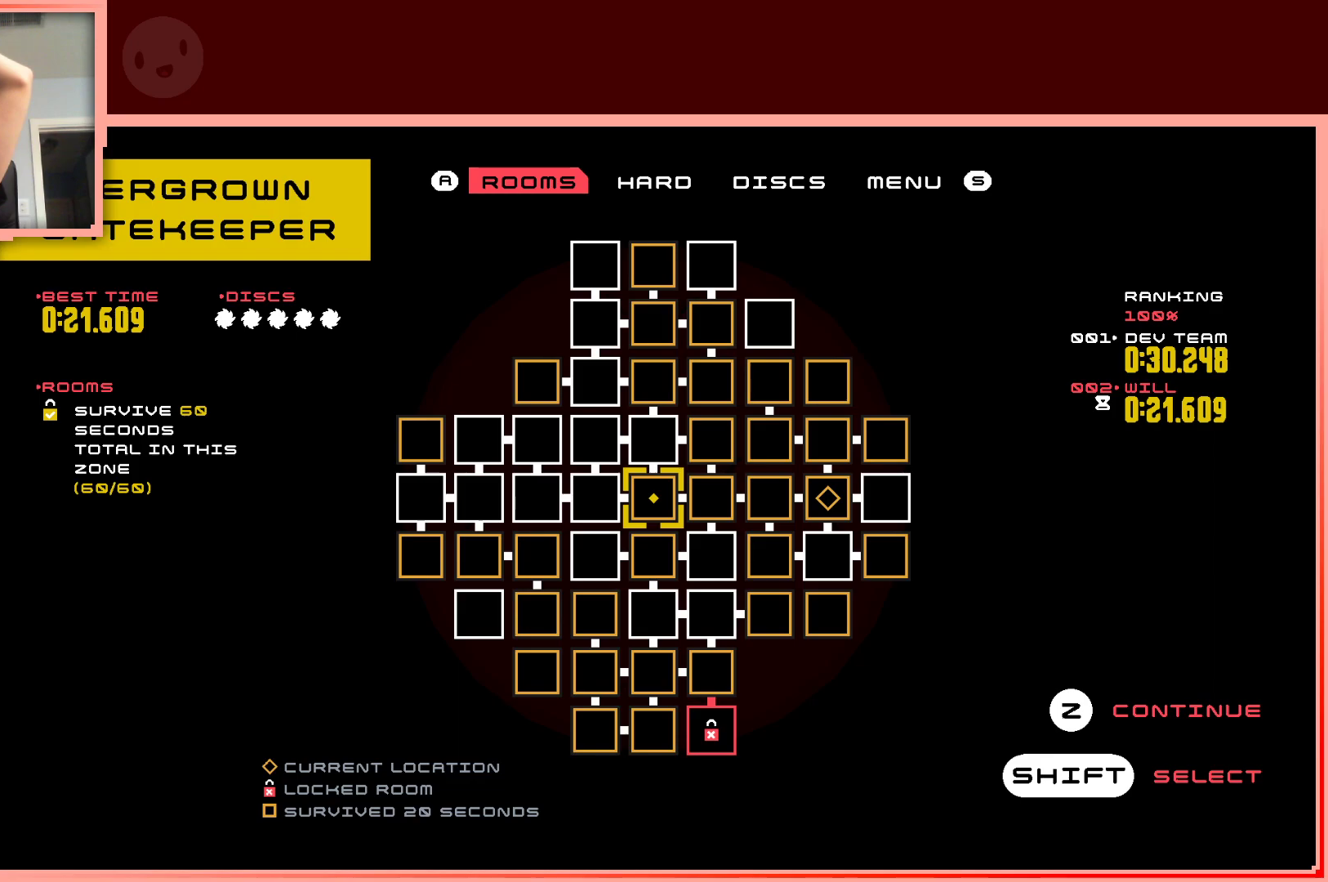
{"keys": [], "events": []}